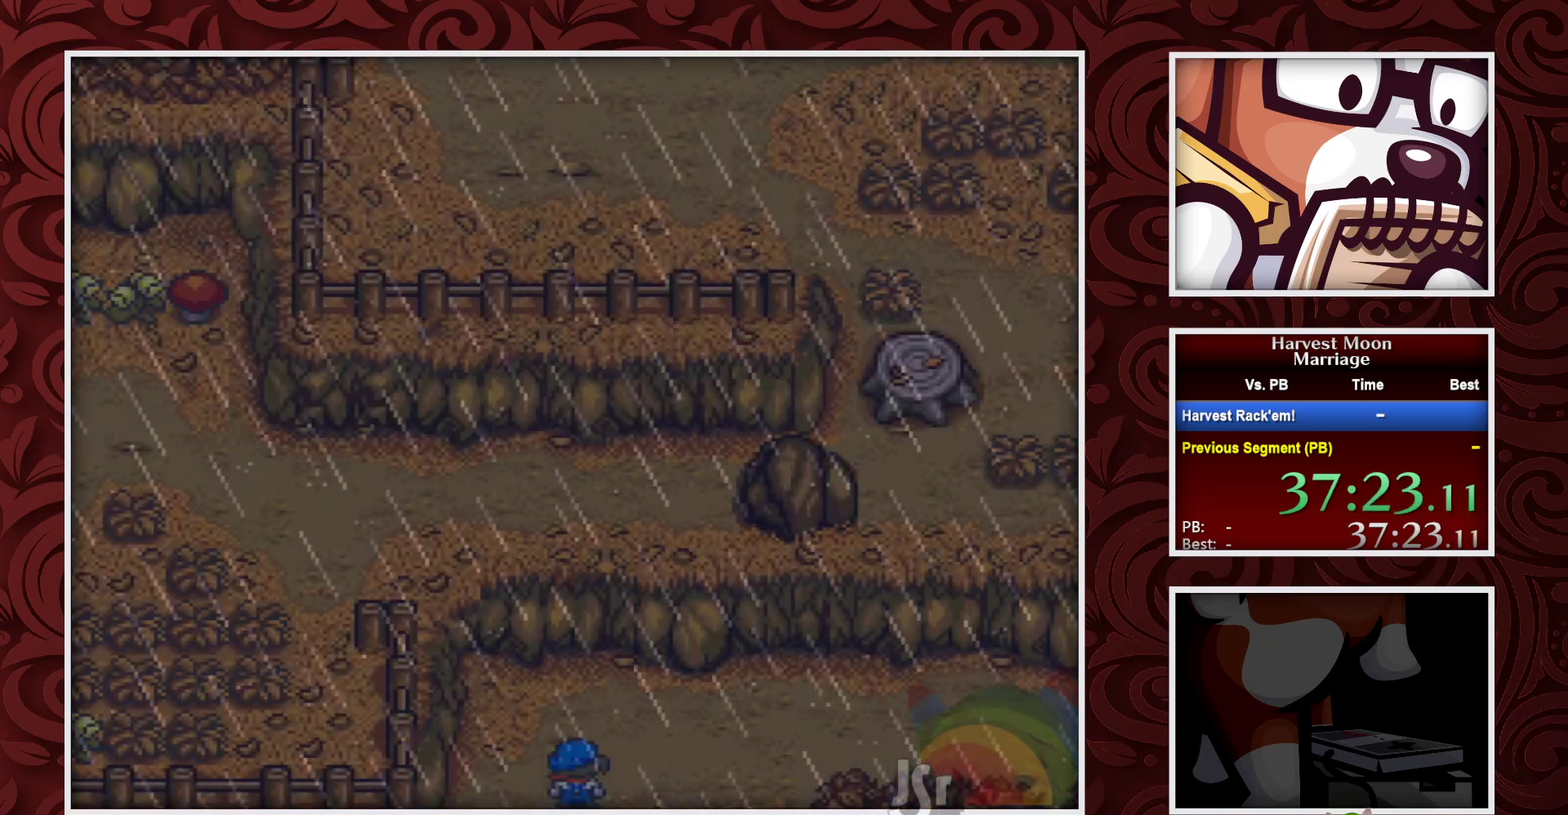
Gameplay with a controller (Nintendo layout); each line is a JSON object with the inputs held at the frame after it. "events" lists button and stick changes between this image and that frame as [ms after this image, input, new state], when the widget could be followed in between. Not read: L3 R3.
{"buttons": ["B", "DPAD_RIGHT"], "events": []}
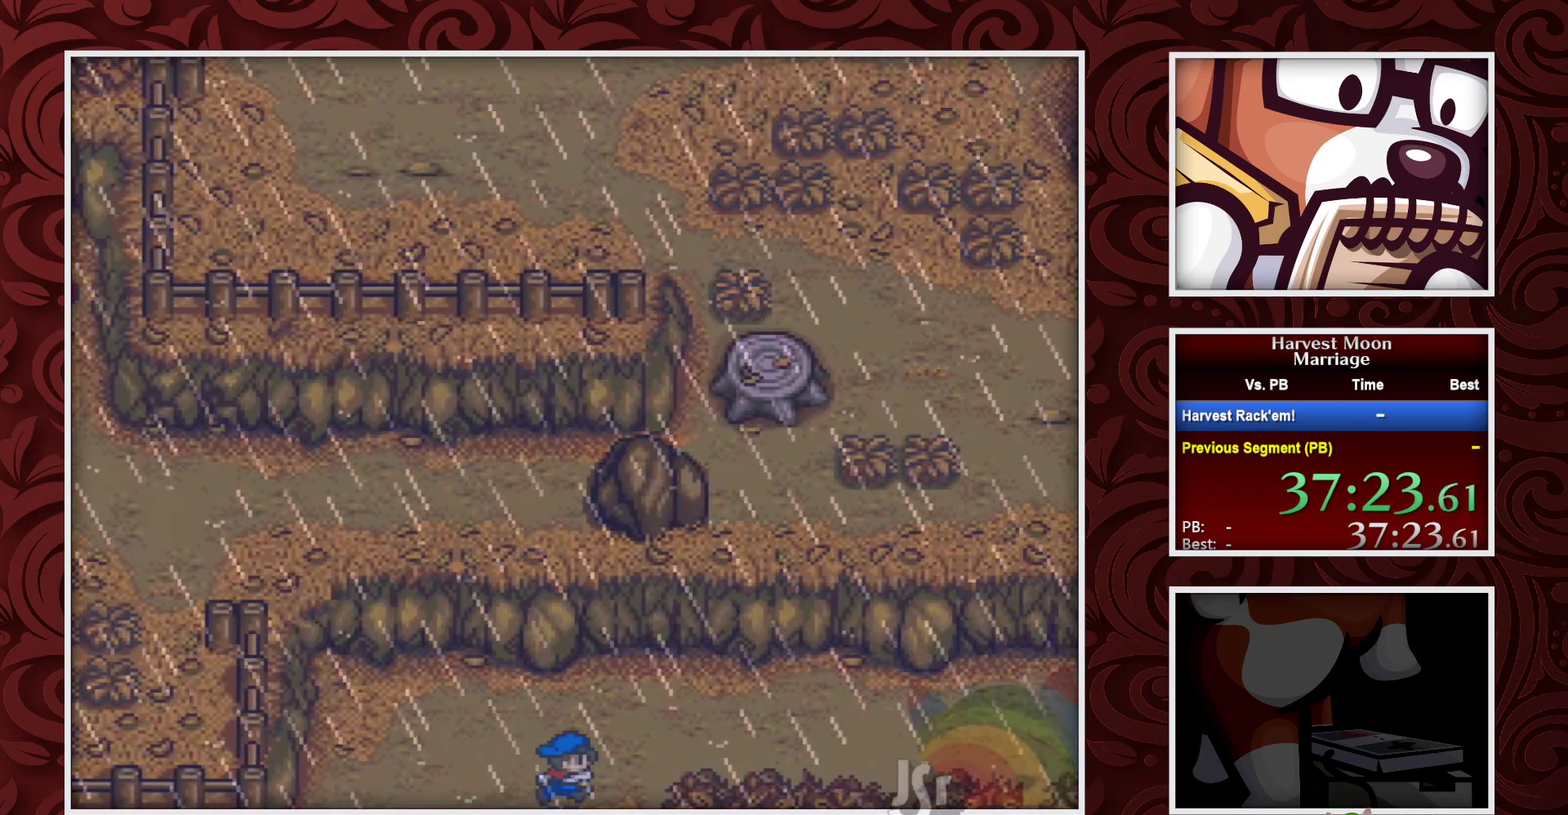
{"buttons": ["B", "DPAD_RIGHT"], "events": []}
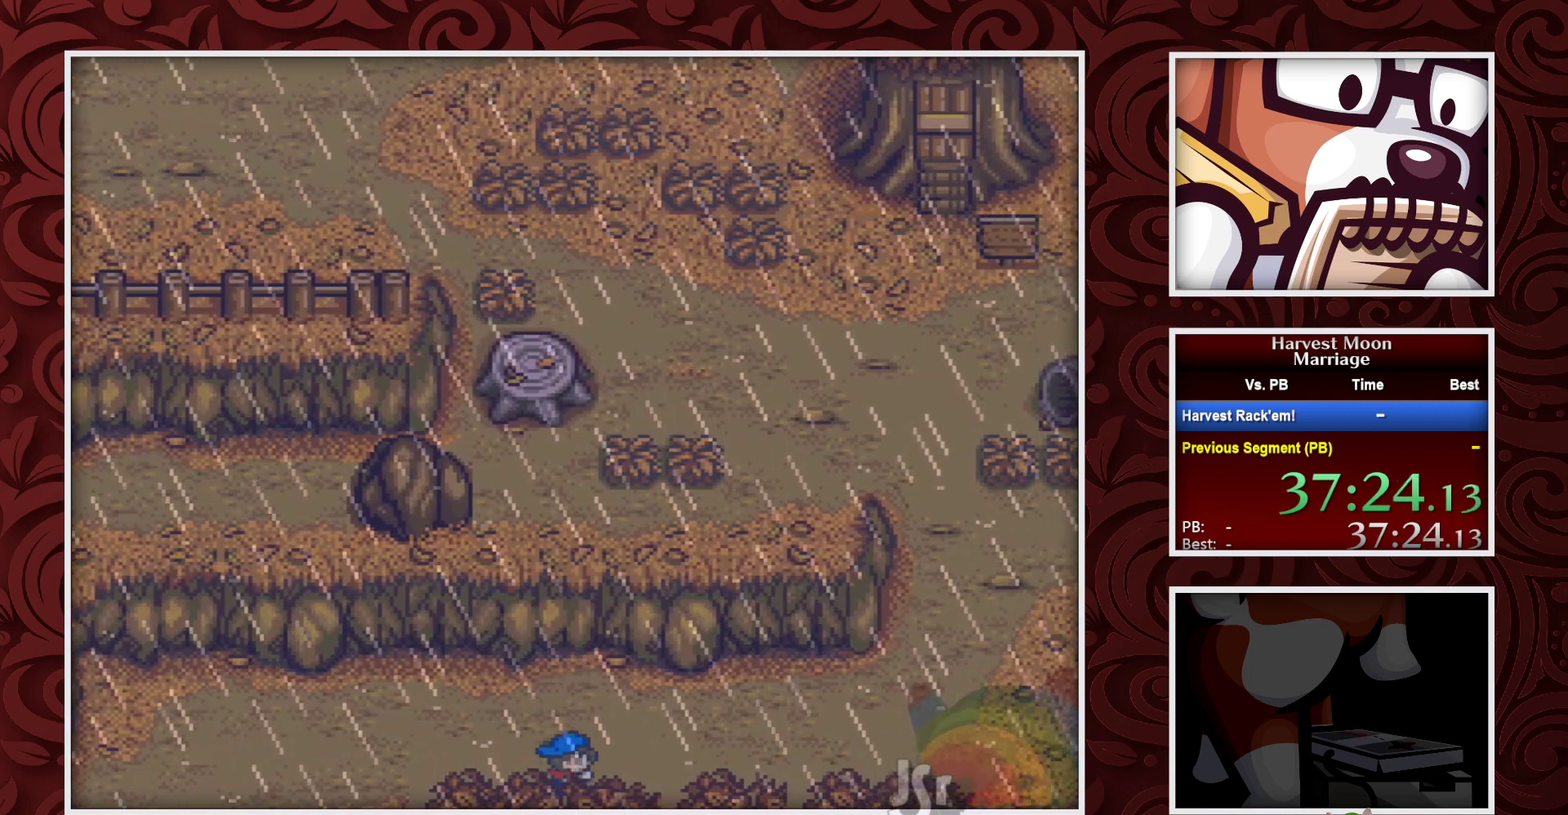
{"buttons": ["B", "DPAD_RIGHT"], "events": []}
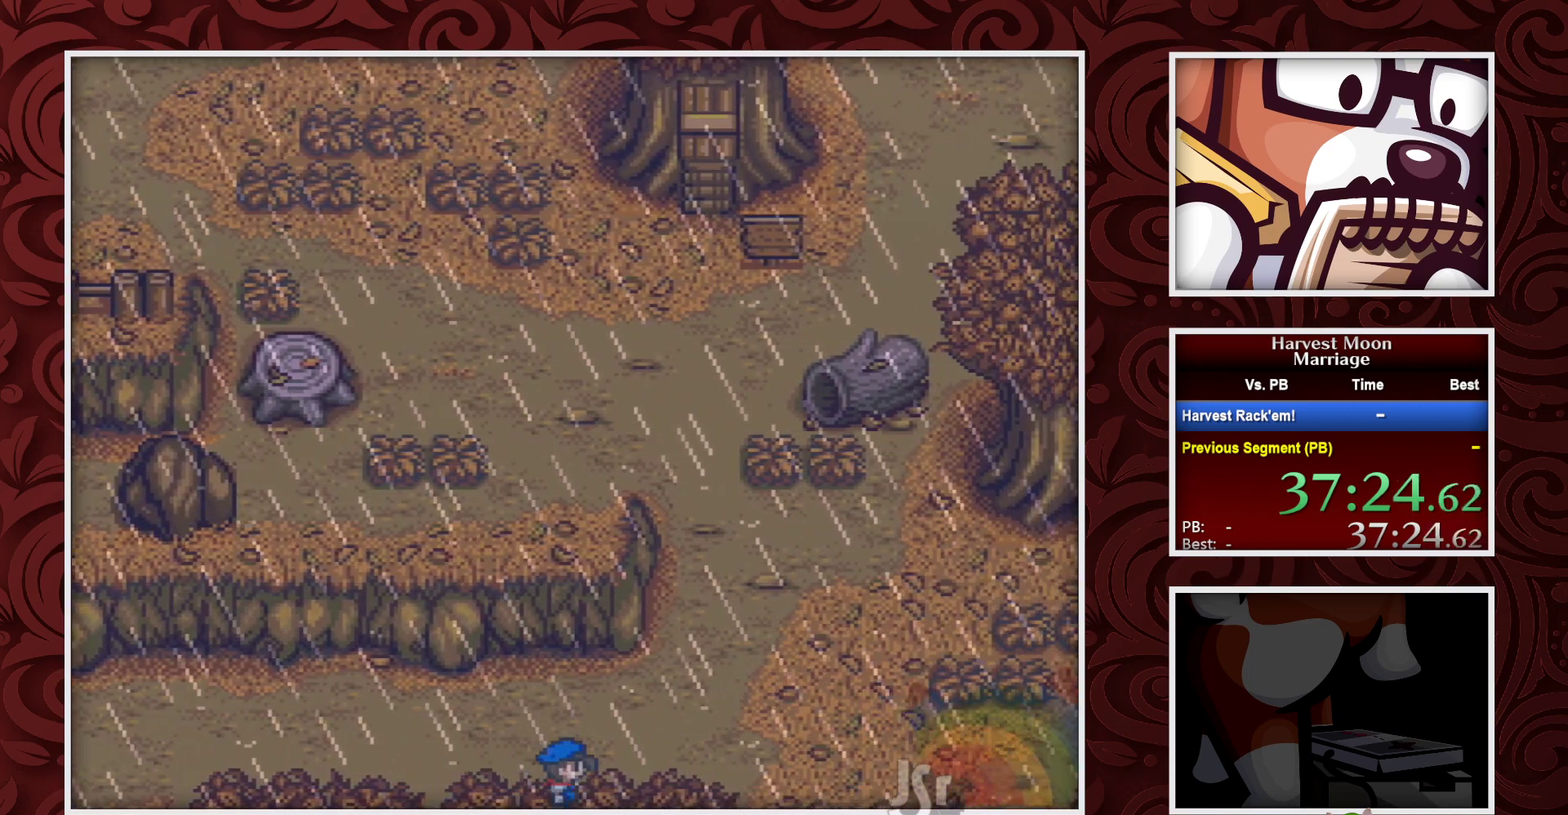
{"buttons": ["B", "DPAD_RIGHT"], "events": []}
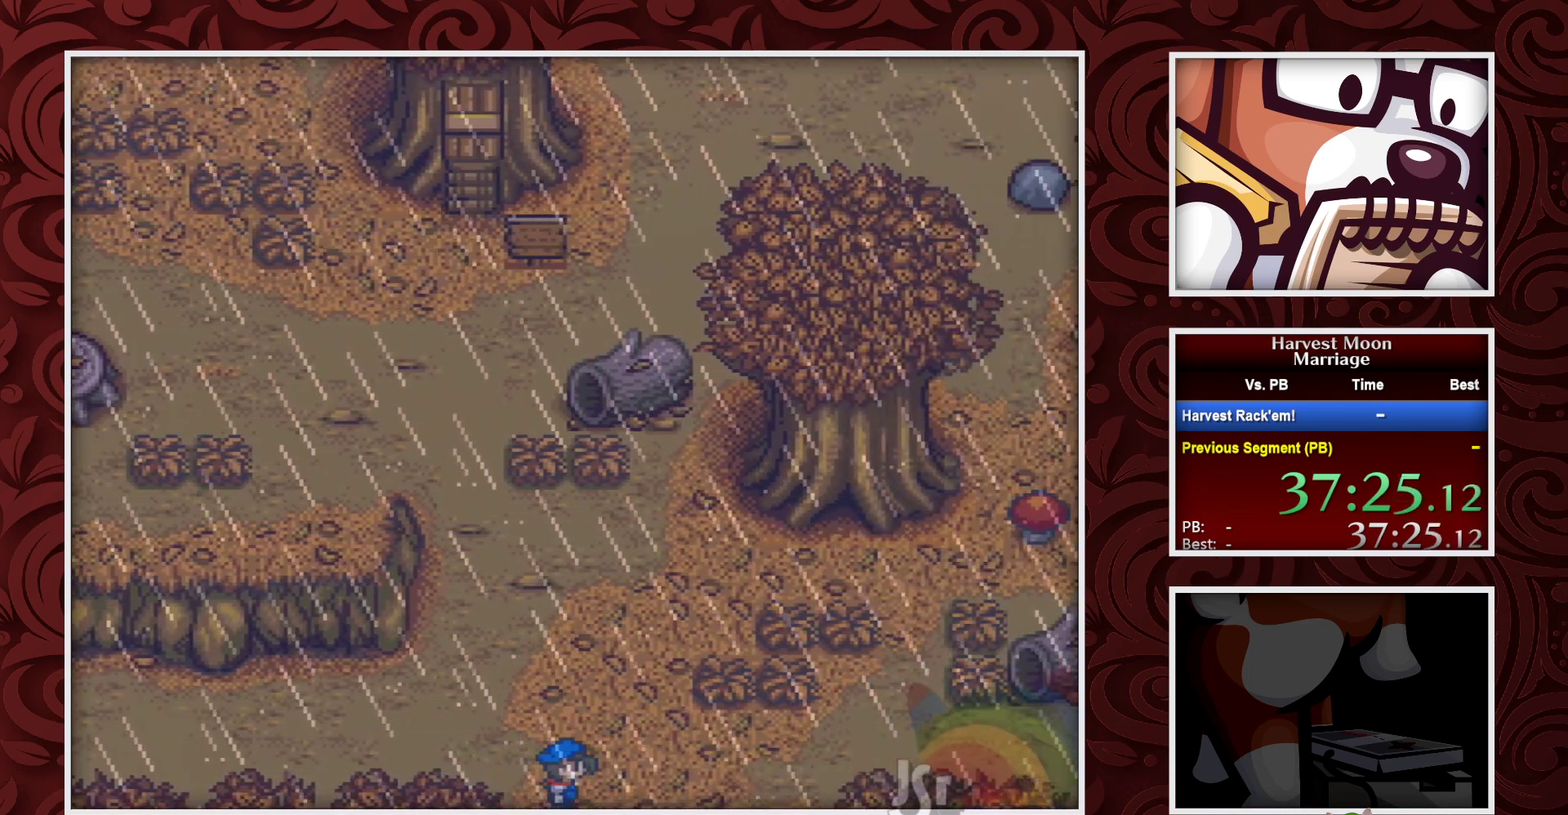
{"buttons": ["B", "DPAD_RIGHT"], "events": []}
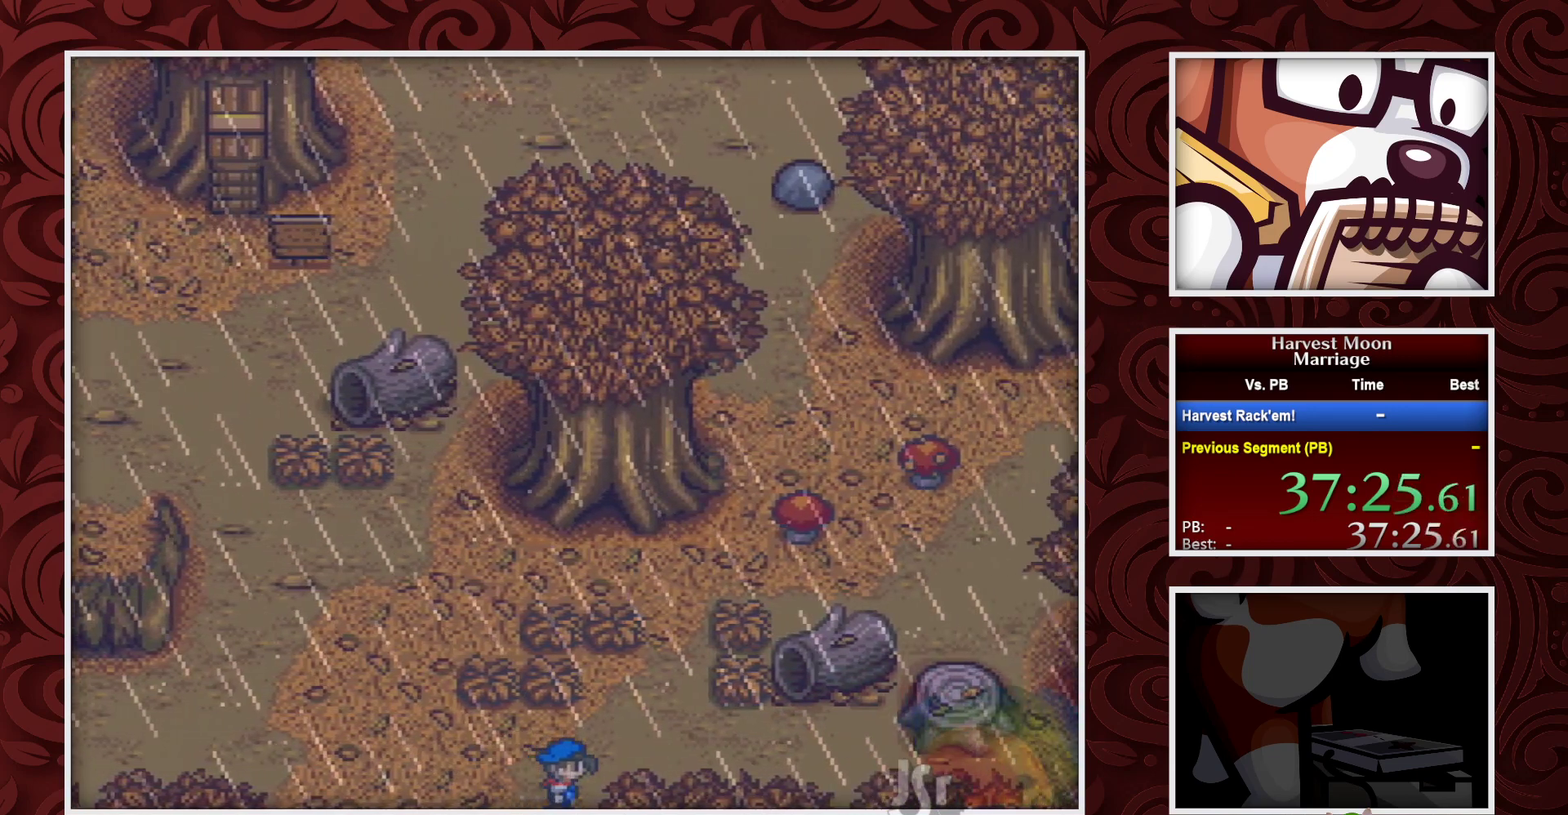
{"buttons": ["B", "DPAD_RIGHT"], "events": []}
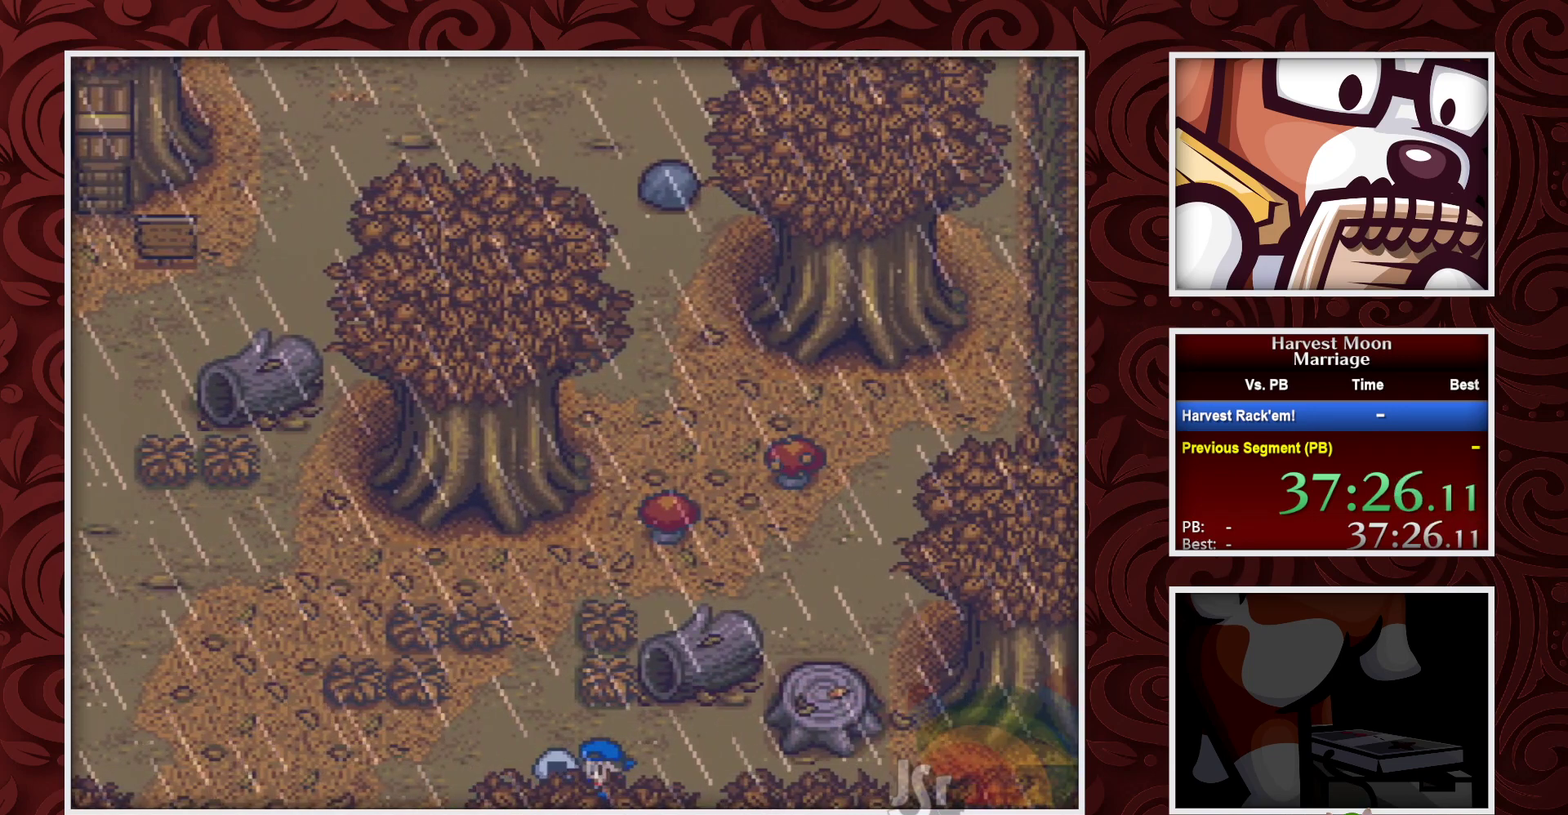
{"buttons": ["B", "DPAD_RIGHT"], "events": []}
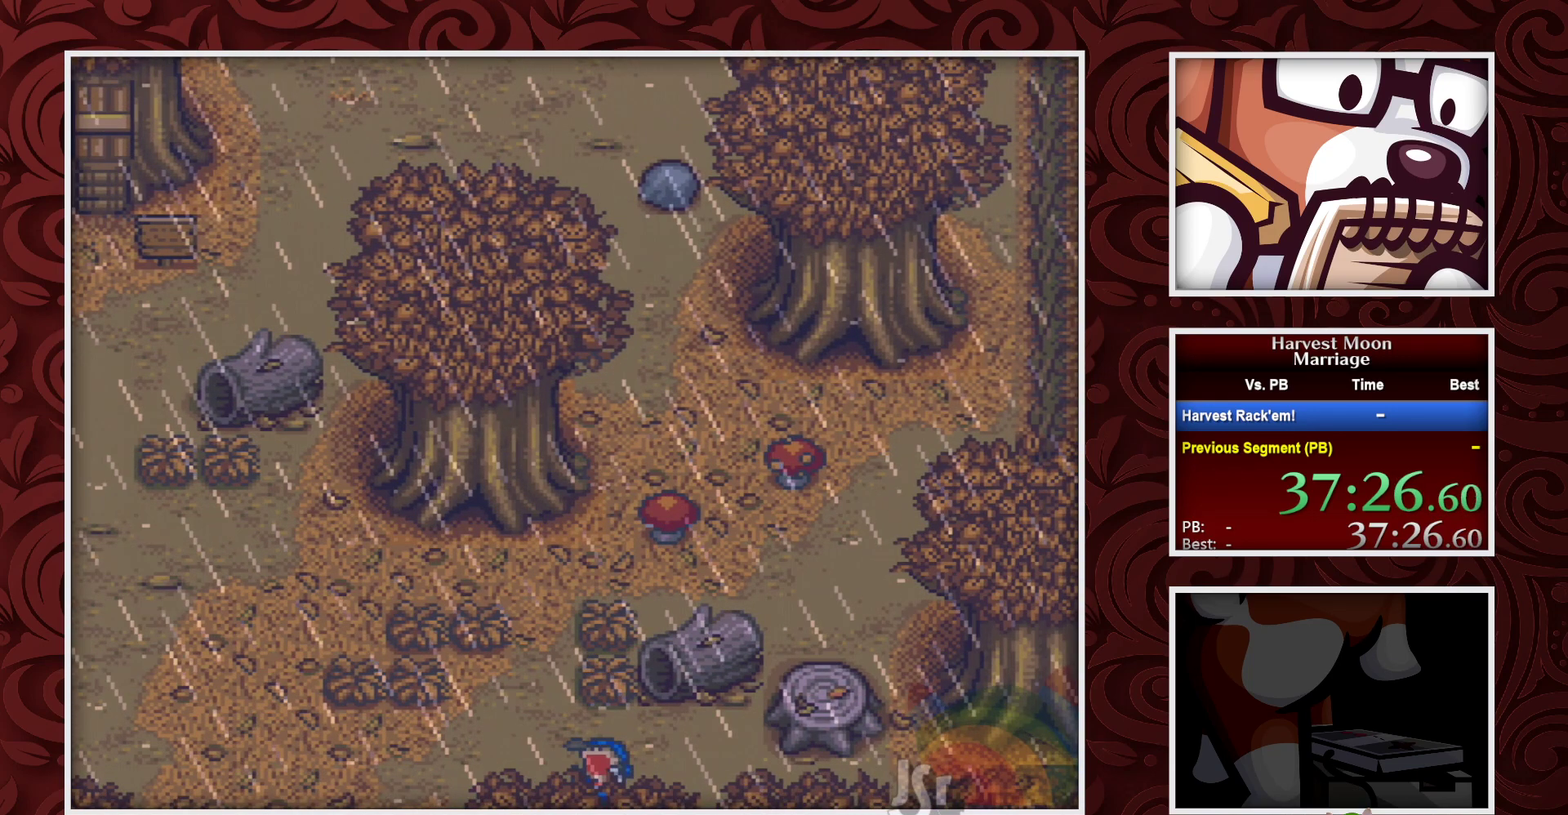
{"buttons": ["B", "DPAD_RIGHT"], "events": []}
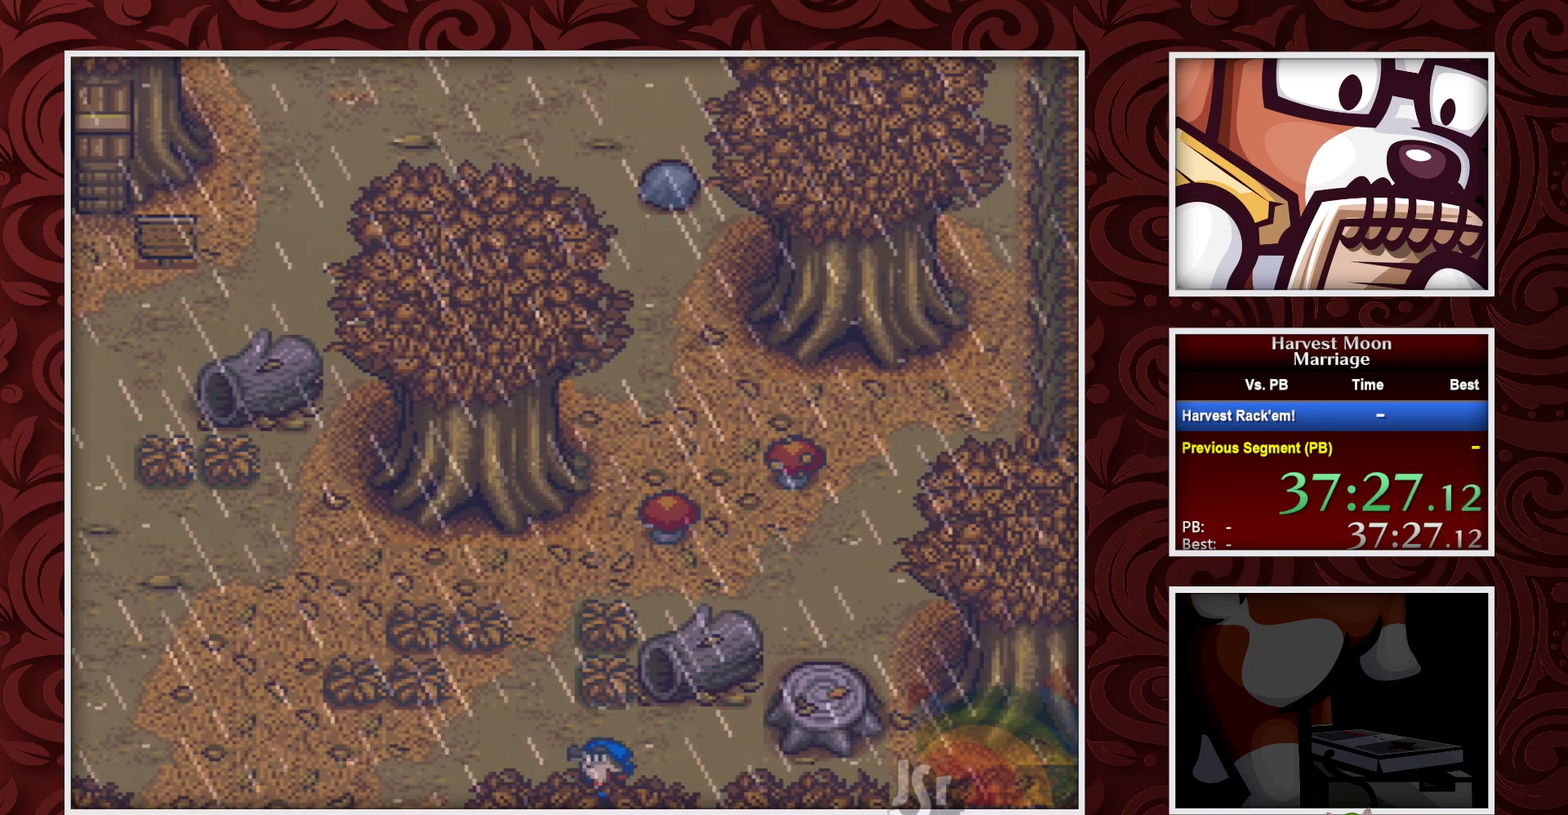
{"buttons": ["B", "DPAD_RIGHT"], "events": []}
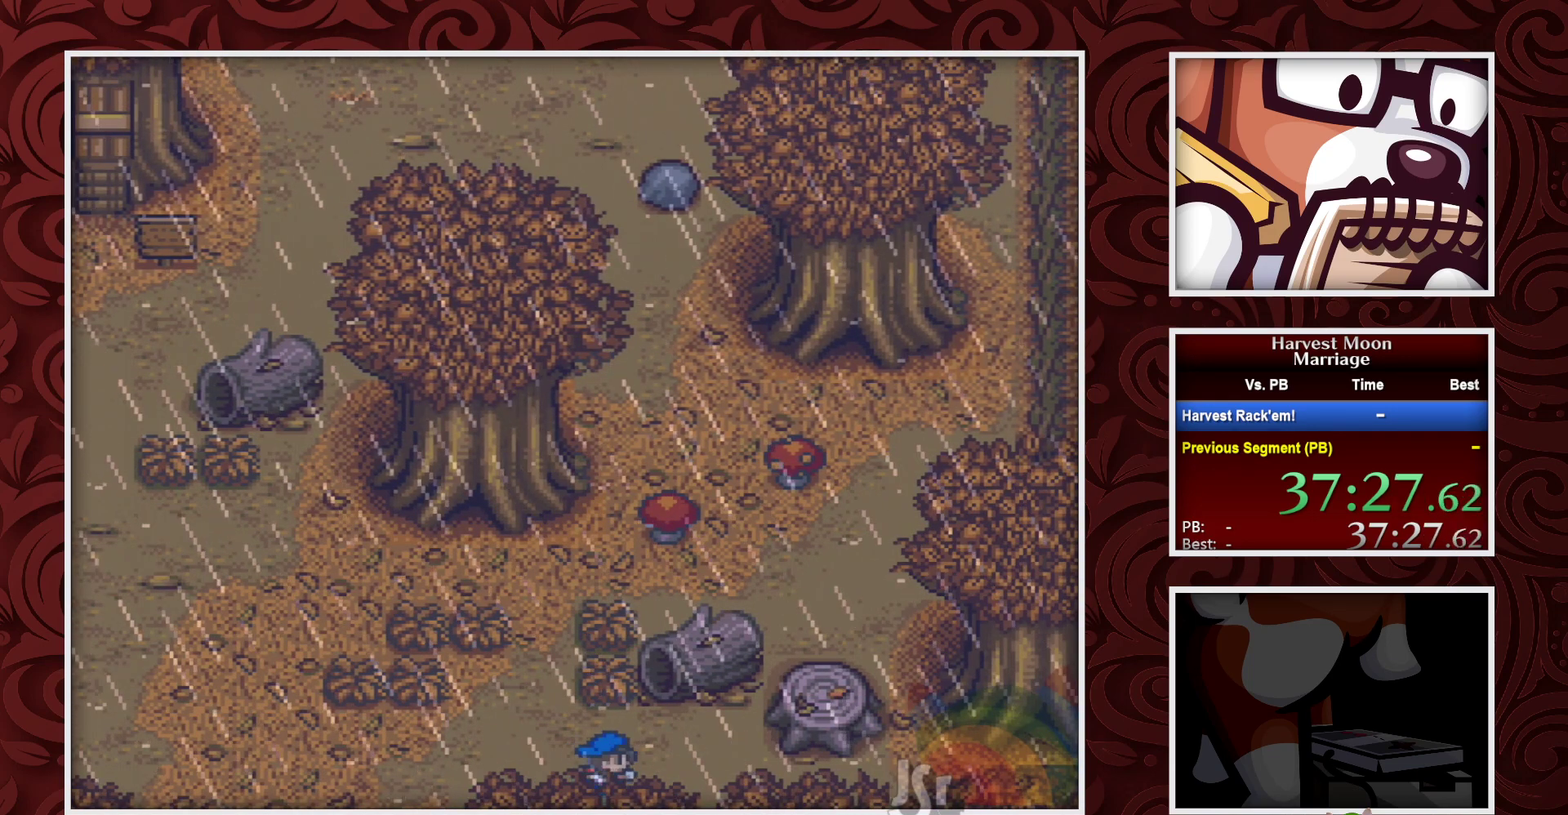
{"buttons": ["B", "DPAD_UP"], "events": [[433, "DPAD_UP", "down"], [483, "DPAD_RIGHT", "up"]]}
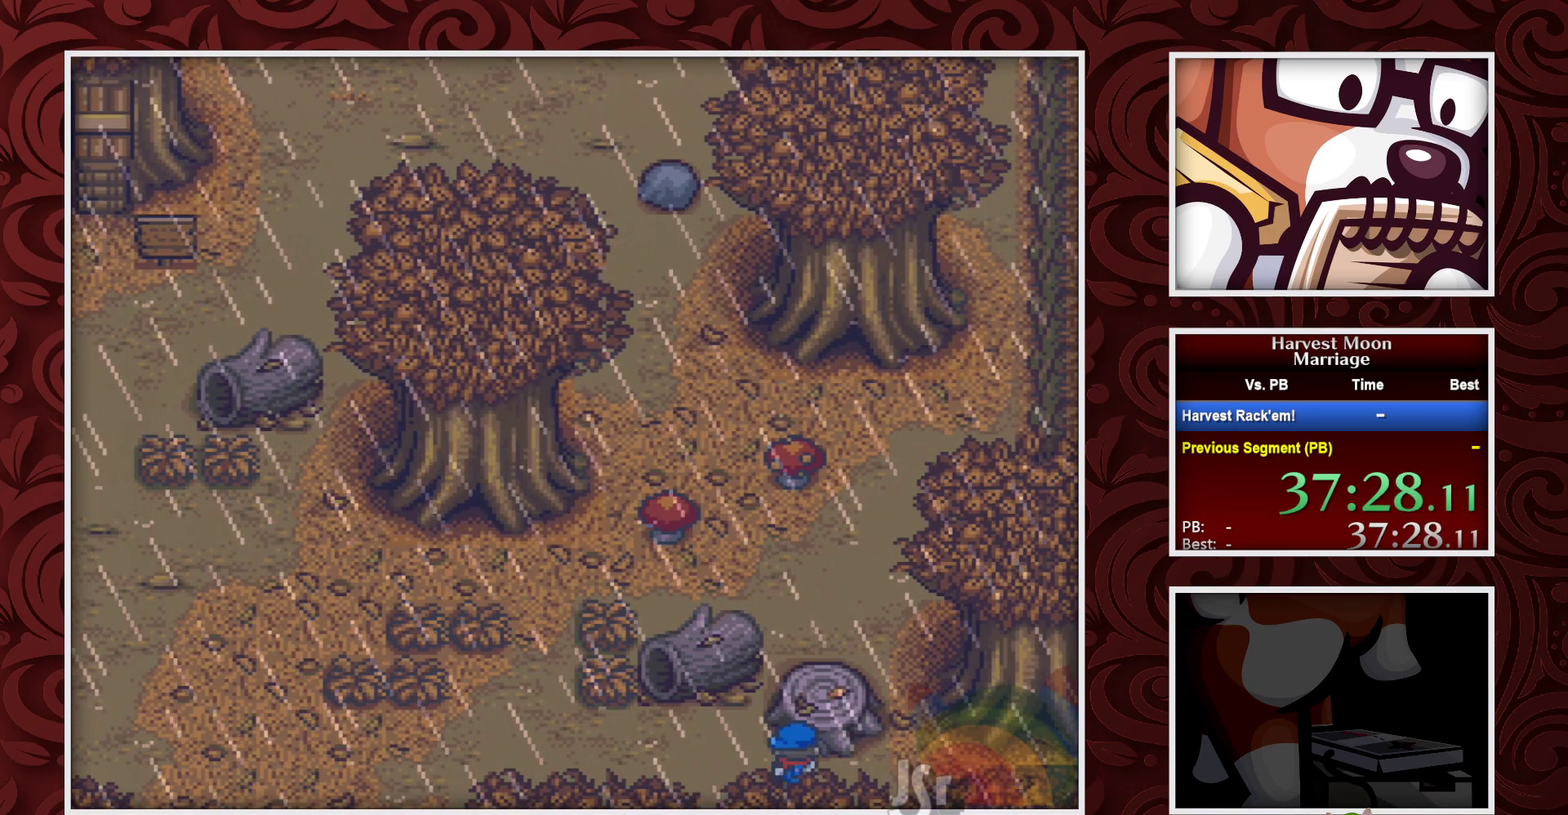
{"buttons": [], "events": [[33, "B", "up"], [33, "Y", "down"], [183, "DPAD_UP", "up"], [200, "Y", "up"]]}
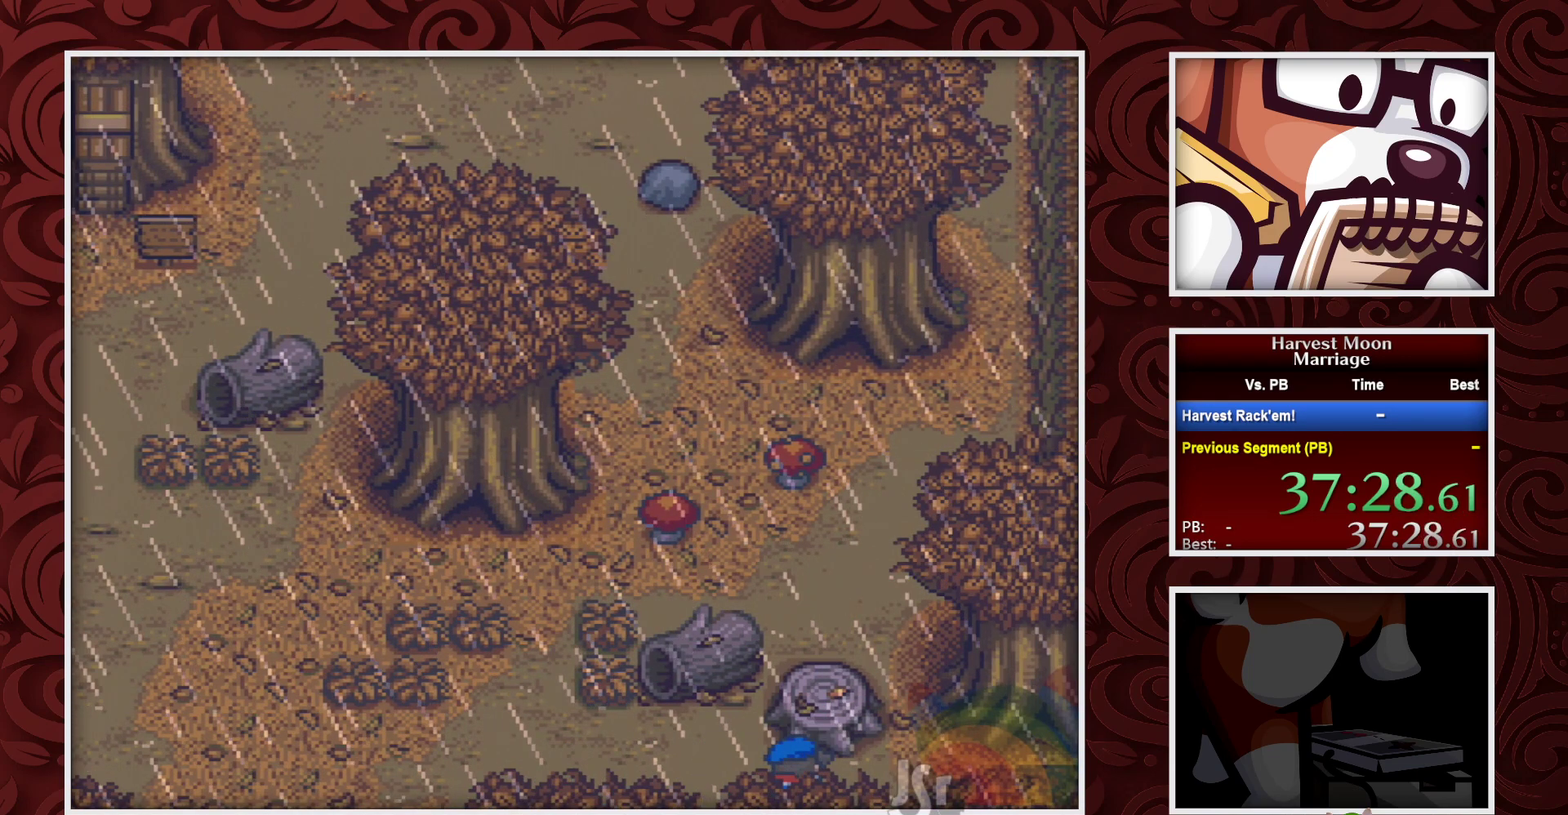
{"buttons": [], "events": [[317, "Y", "down"], [500, "Y", "up"]]}
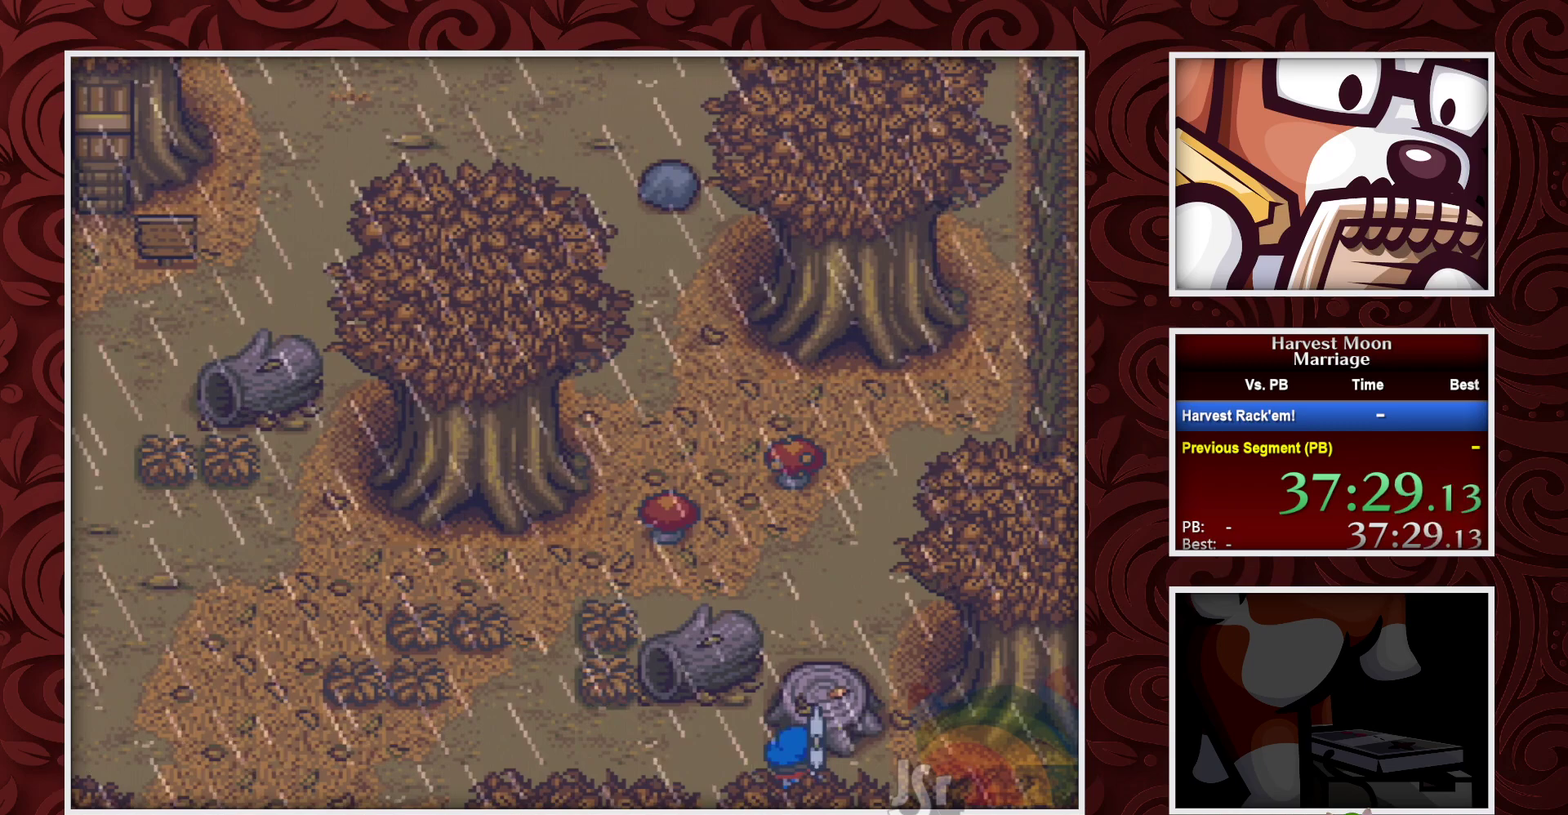
{"buttons": [], "events": []}
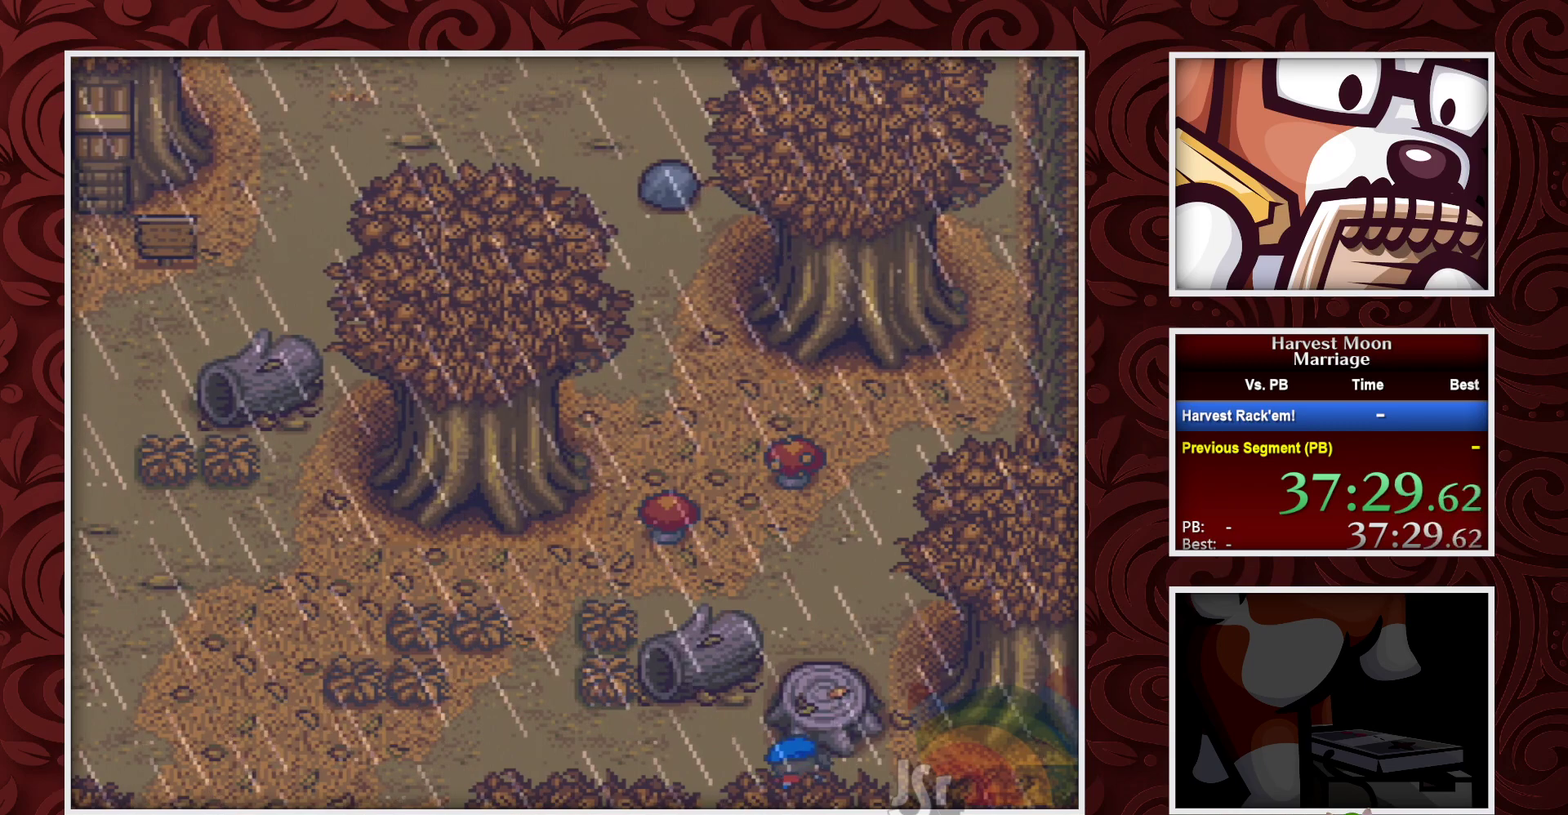
{"buttons": [], "events": [[117, "Y", "down"], [267, "Y", "up"]]}
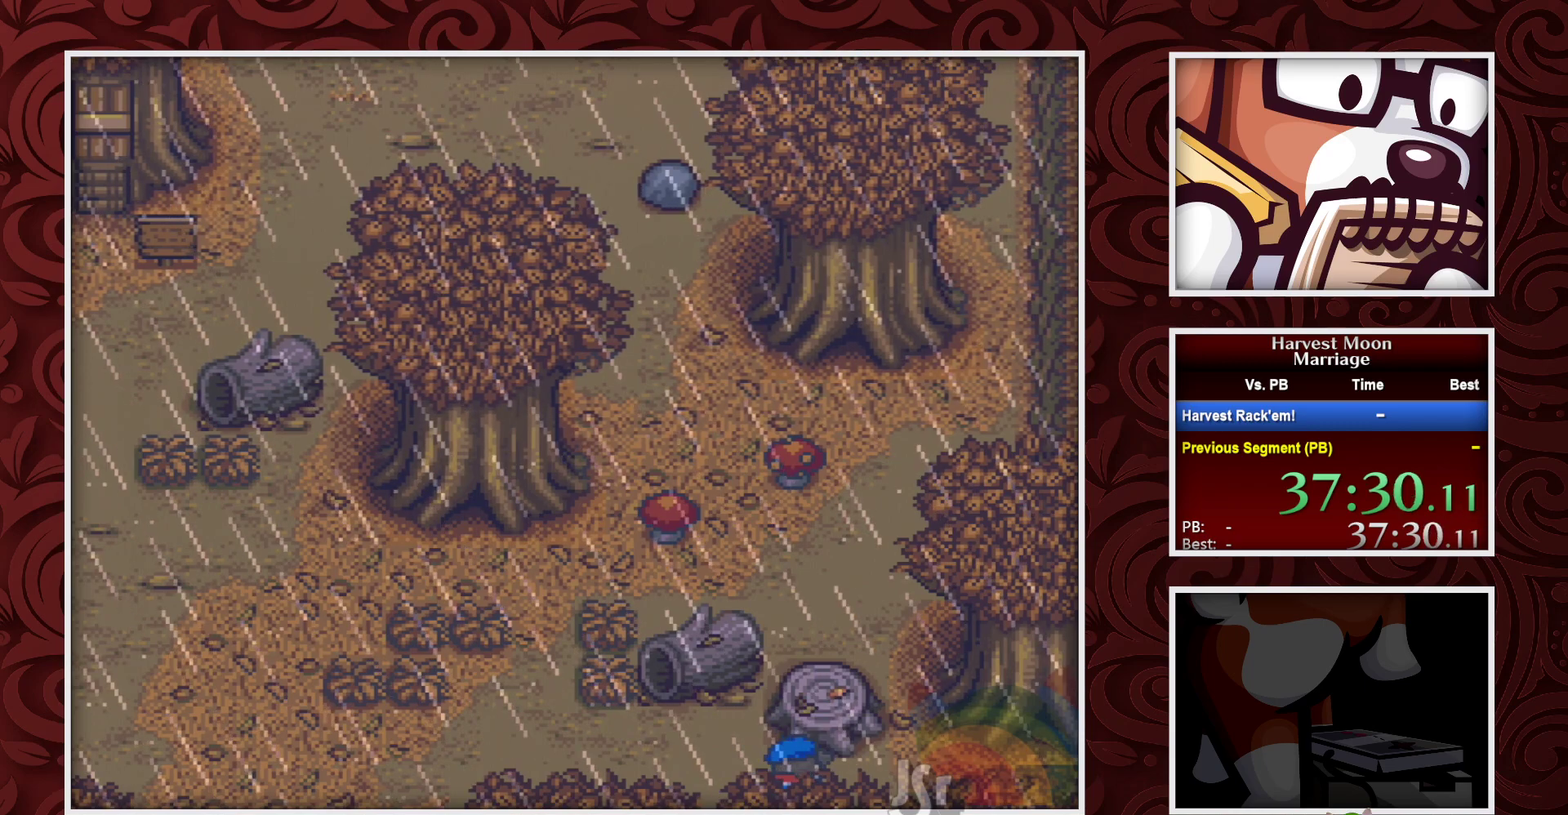
{"buttons": ["Y"], "events": [[383, "Y", "down"]]}
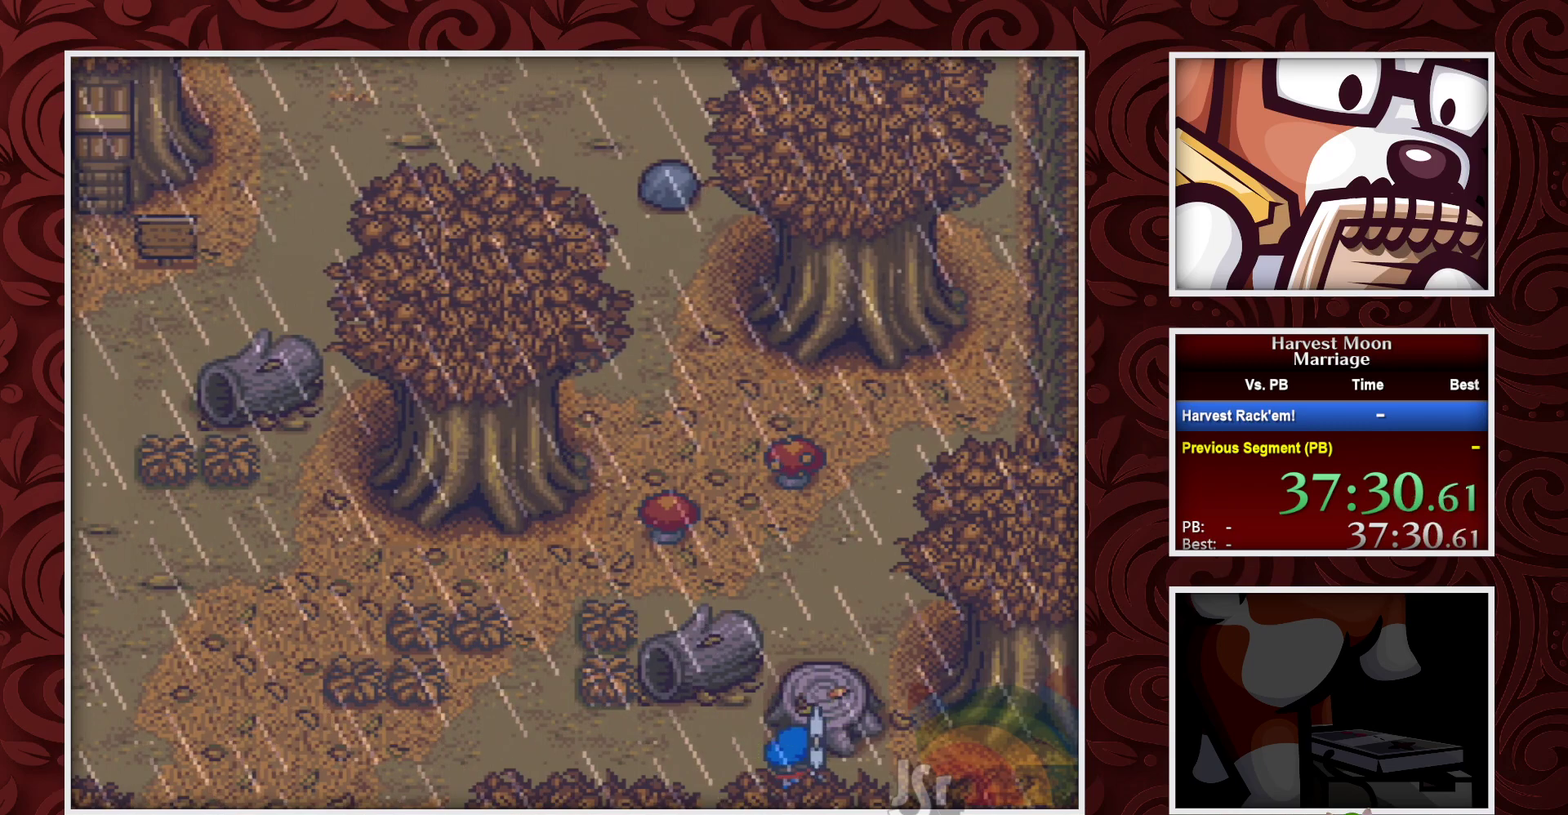
{"buttons": [], "events": [[67, "Y", "up"]]}
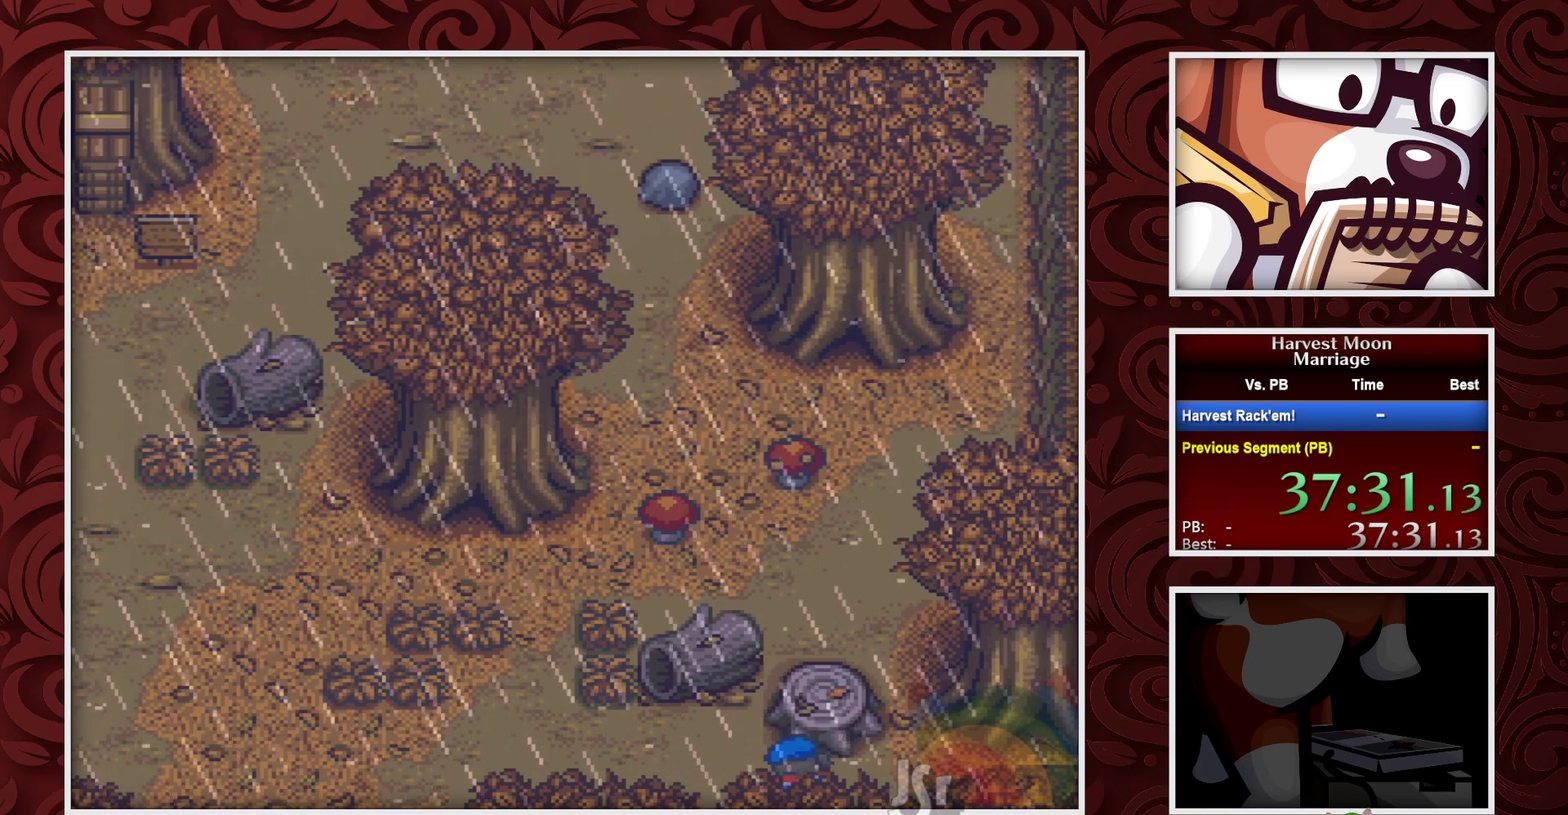
{"buttons": [], "events": [[167, "Y", "down"], [317, "Y", "up"]]}
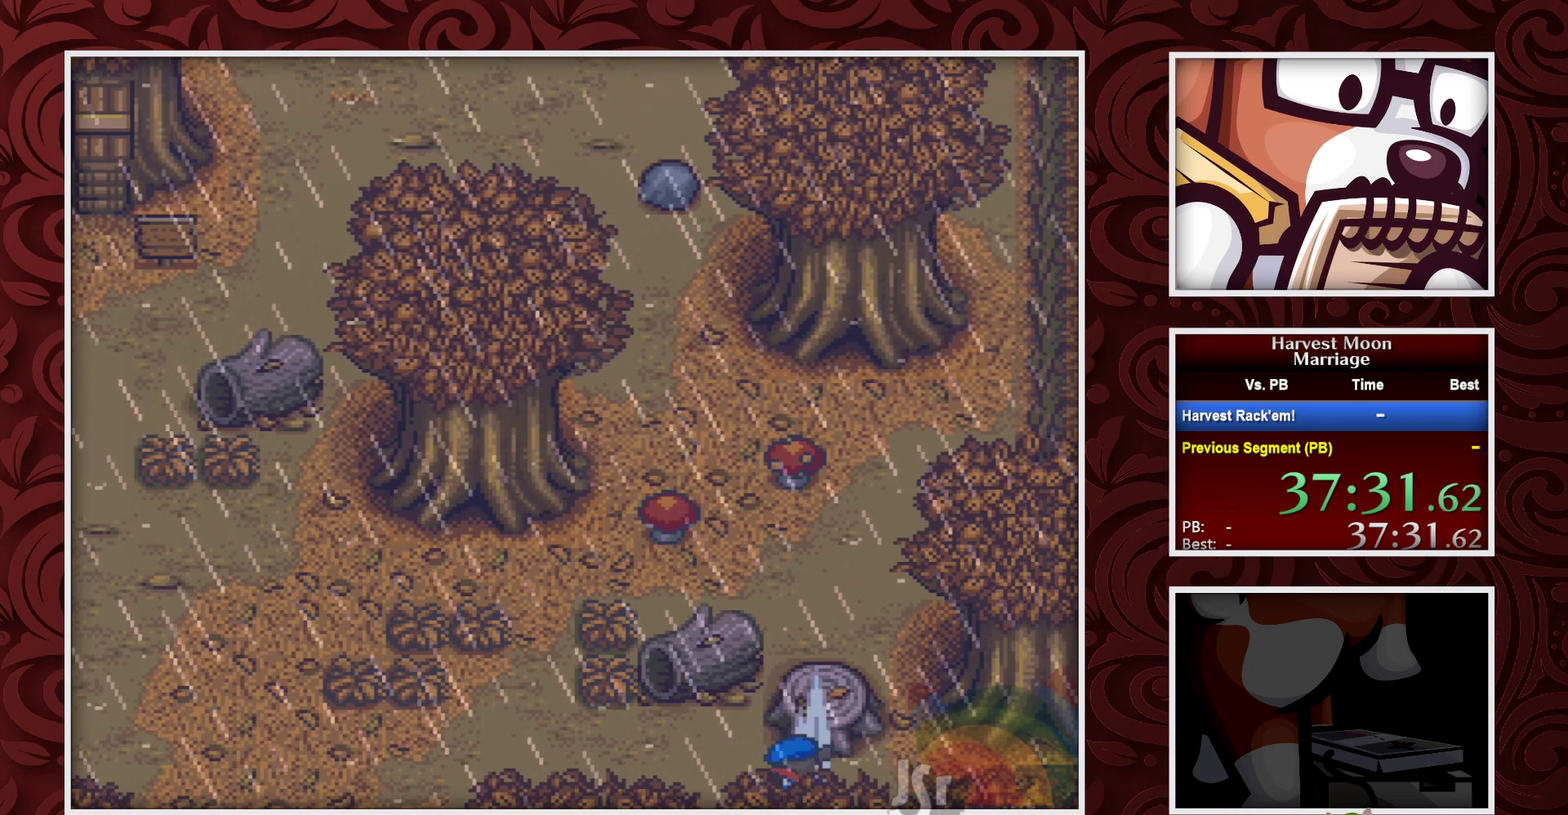
{"buttons": ["Y"], "events": [[433, "Y", "down"]]}
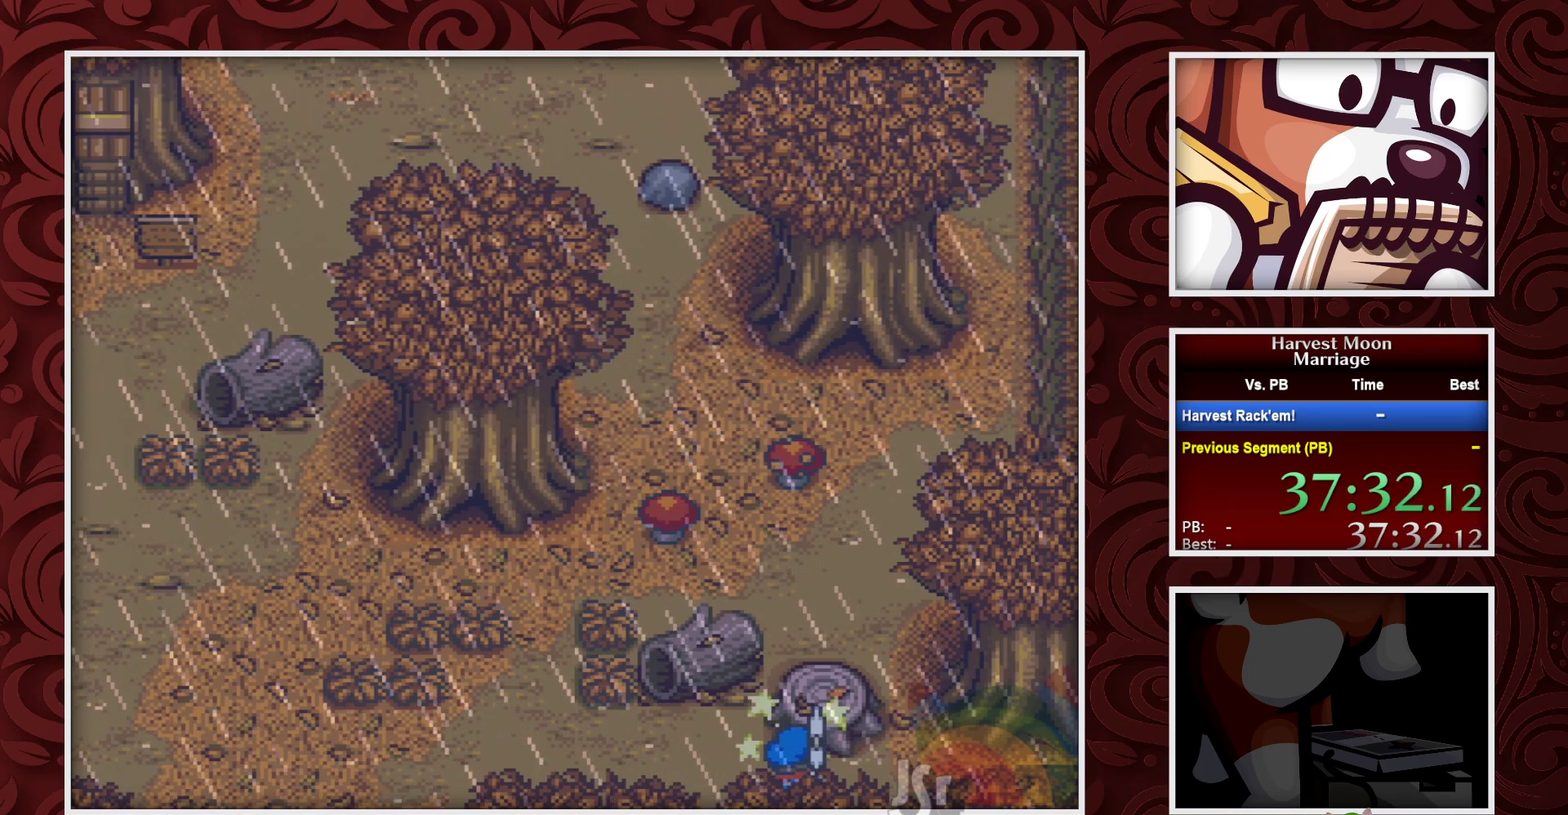
{"buttons": ["B"], "events": [[83, "Y", "up"], [367, "B", "down"]]}
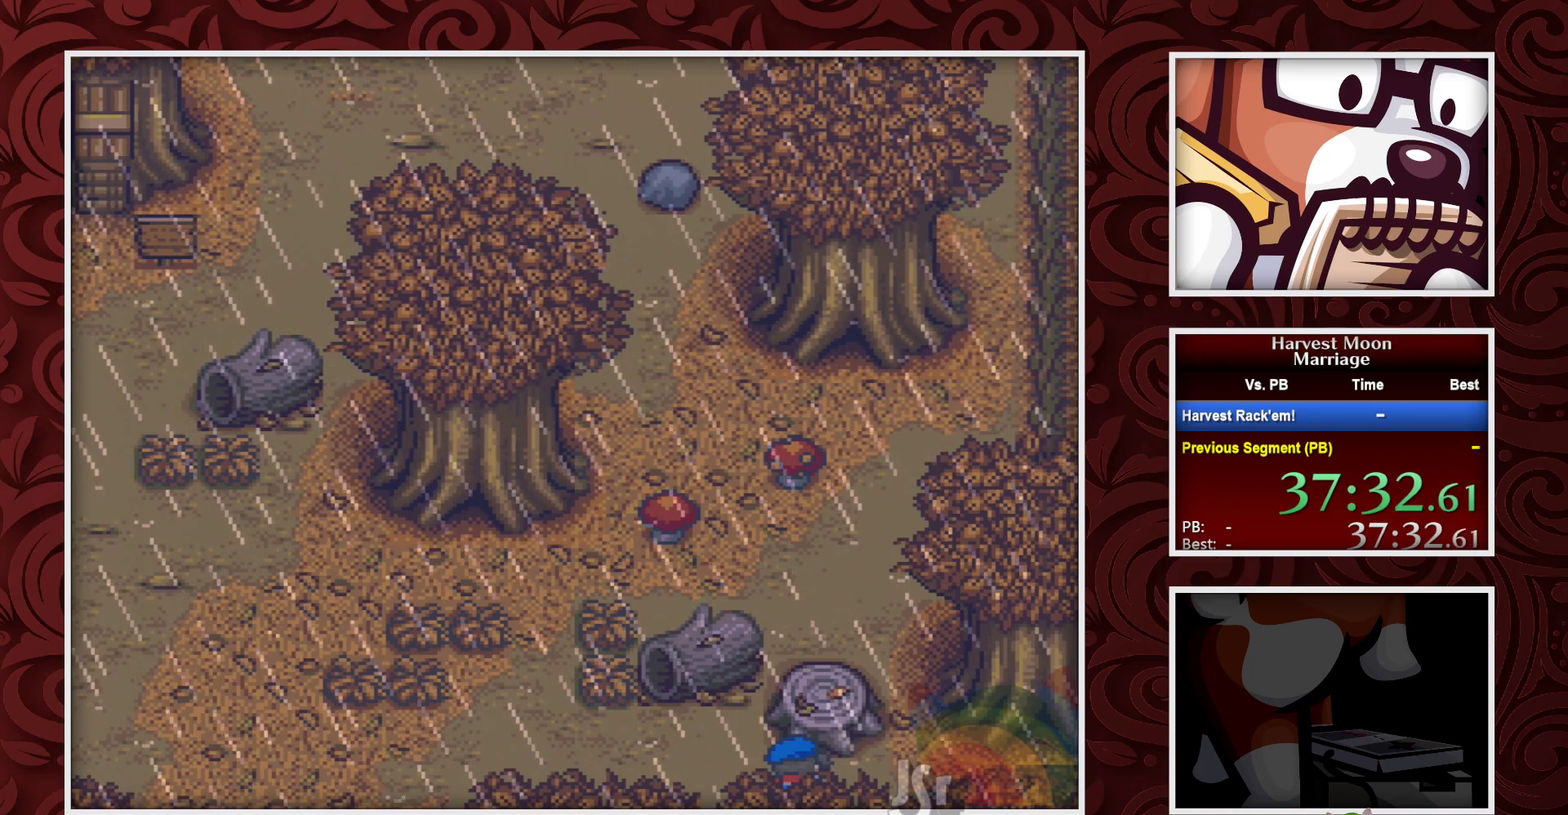
{"buttons": ["B"], "events": []}
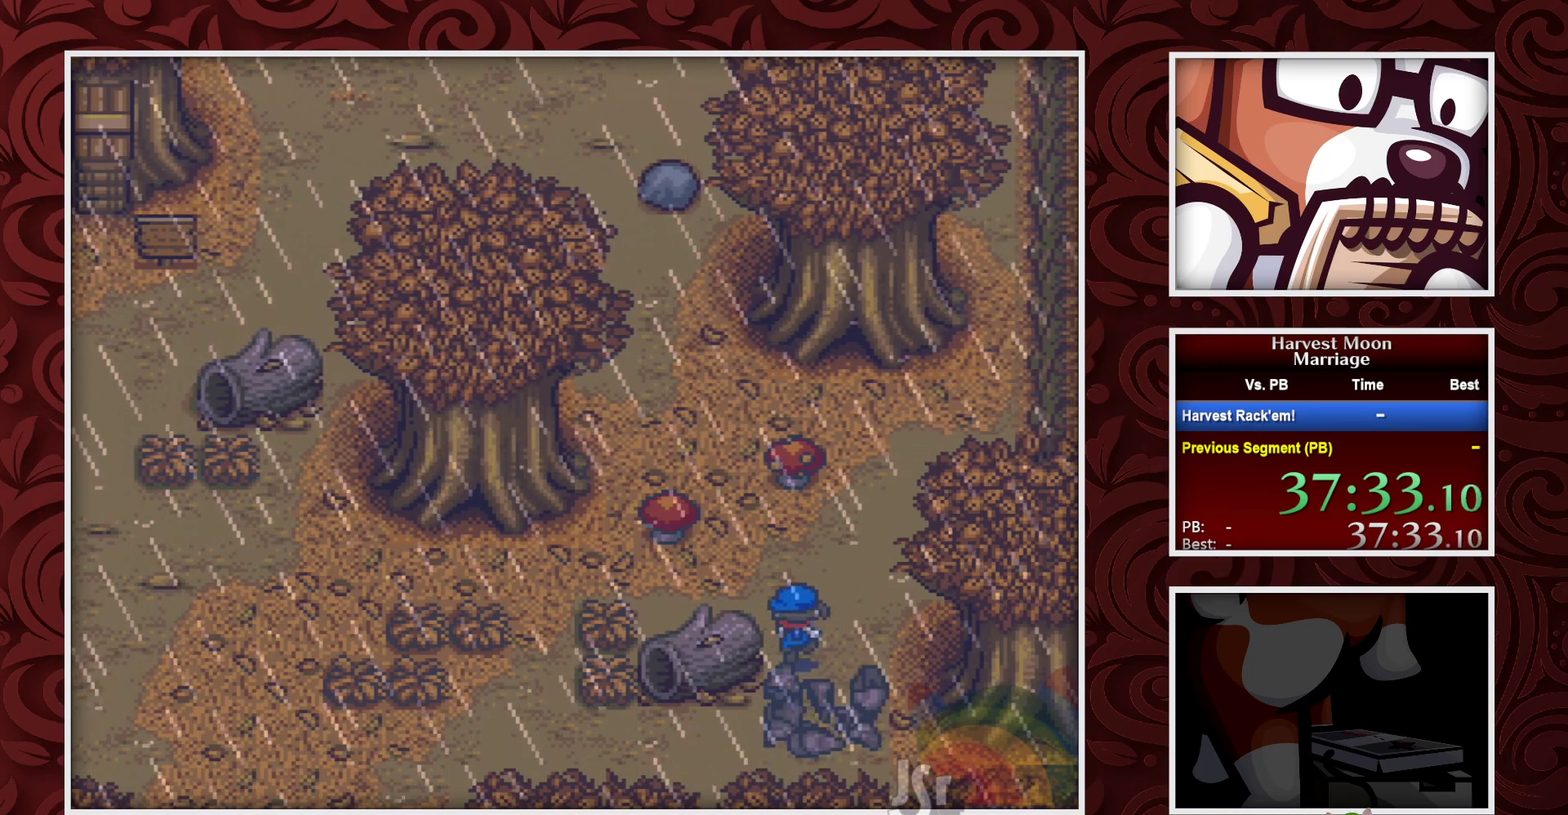
{"buttons": ["A"], "events": [[367, "A", "down"], [400, "B", "up"]]}
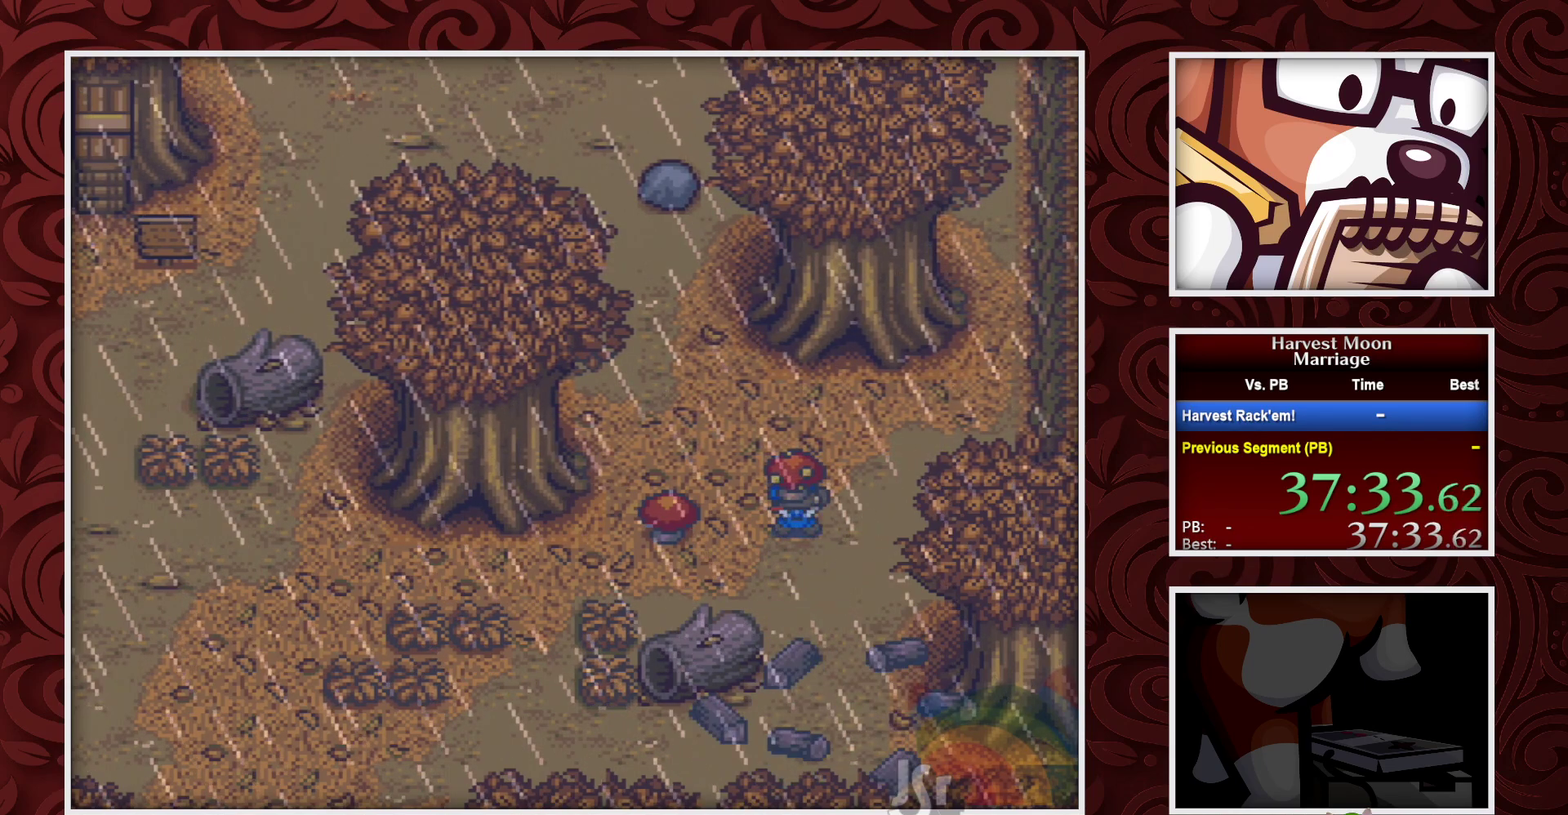
{"buttons": ["A"], "events": []}
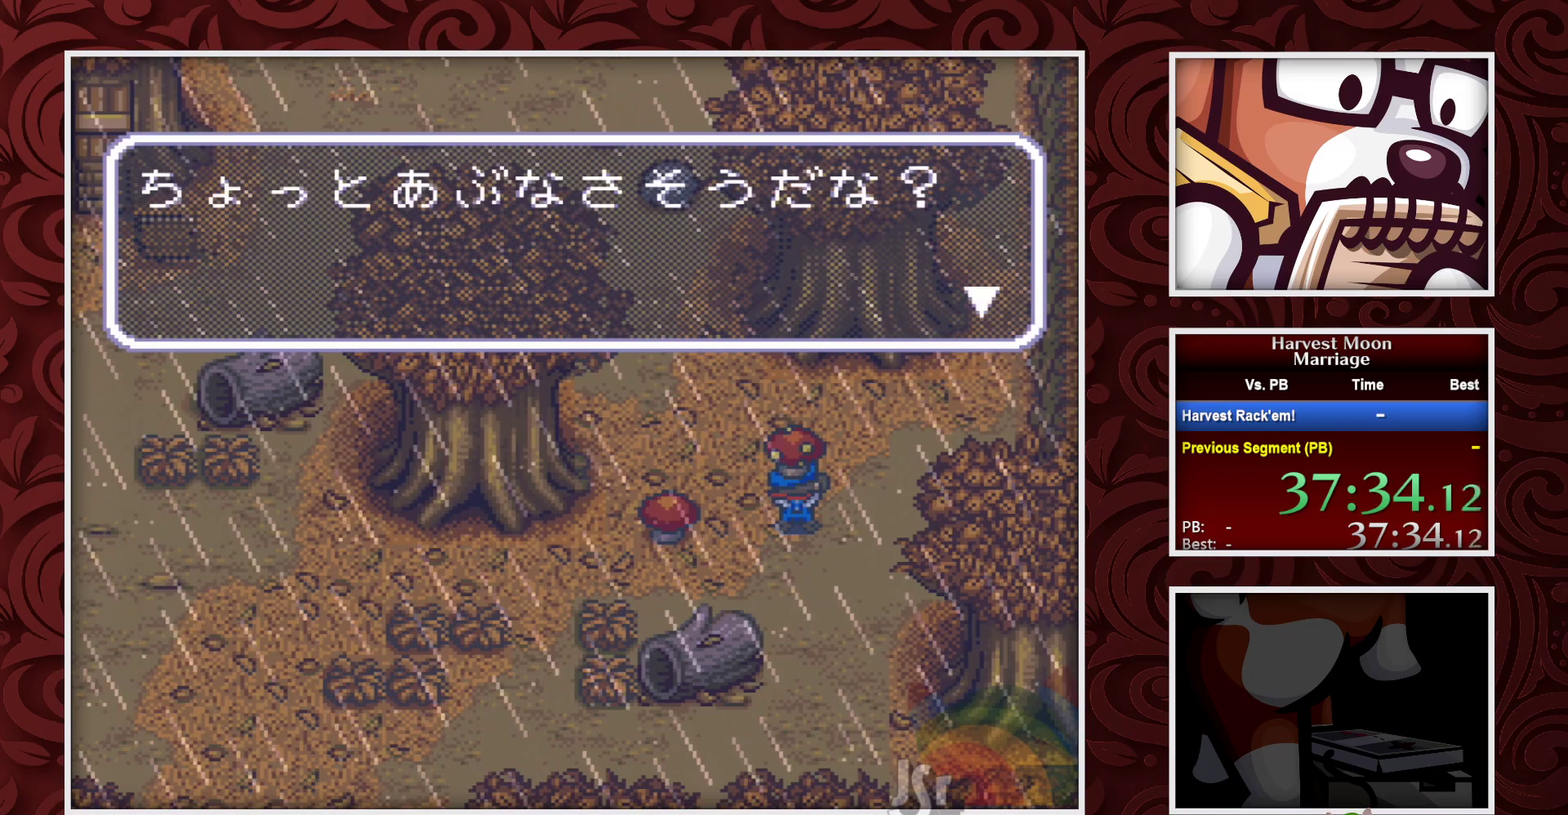
{"buttons": ["DPAD_DOWN"], "events": [[67, "A", "up"], [150, "A", "down"], [450, "A", "up"], [500, "DPAD_DOWN", "down"]]}
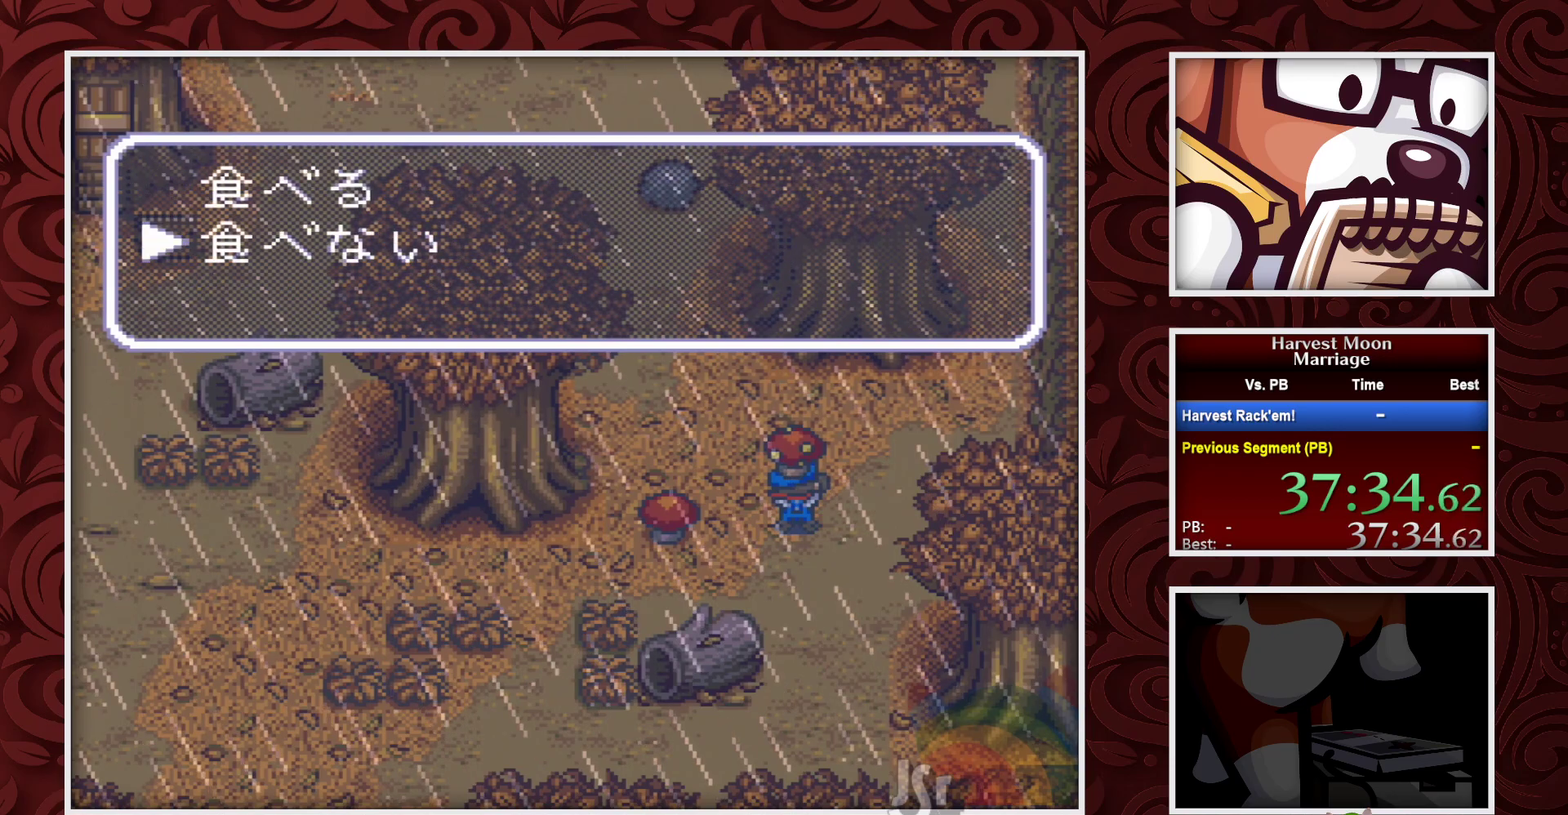
{"buttons": ["B", "DPAD_DOWN"], "events": [[50, "A", "down"], [133, "A", "up"], [233, "B", "down"]]}
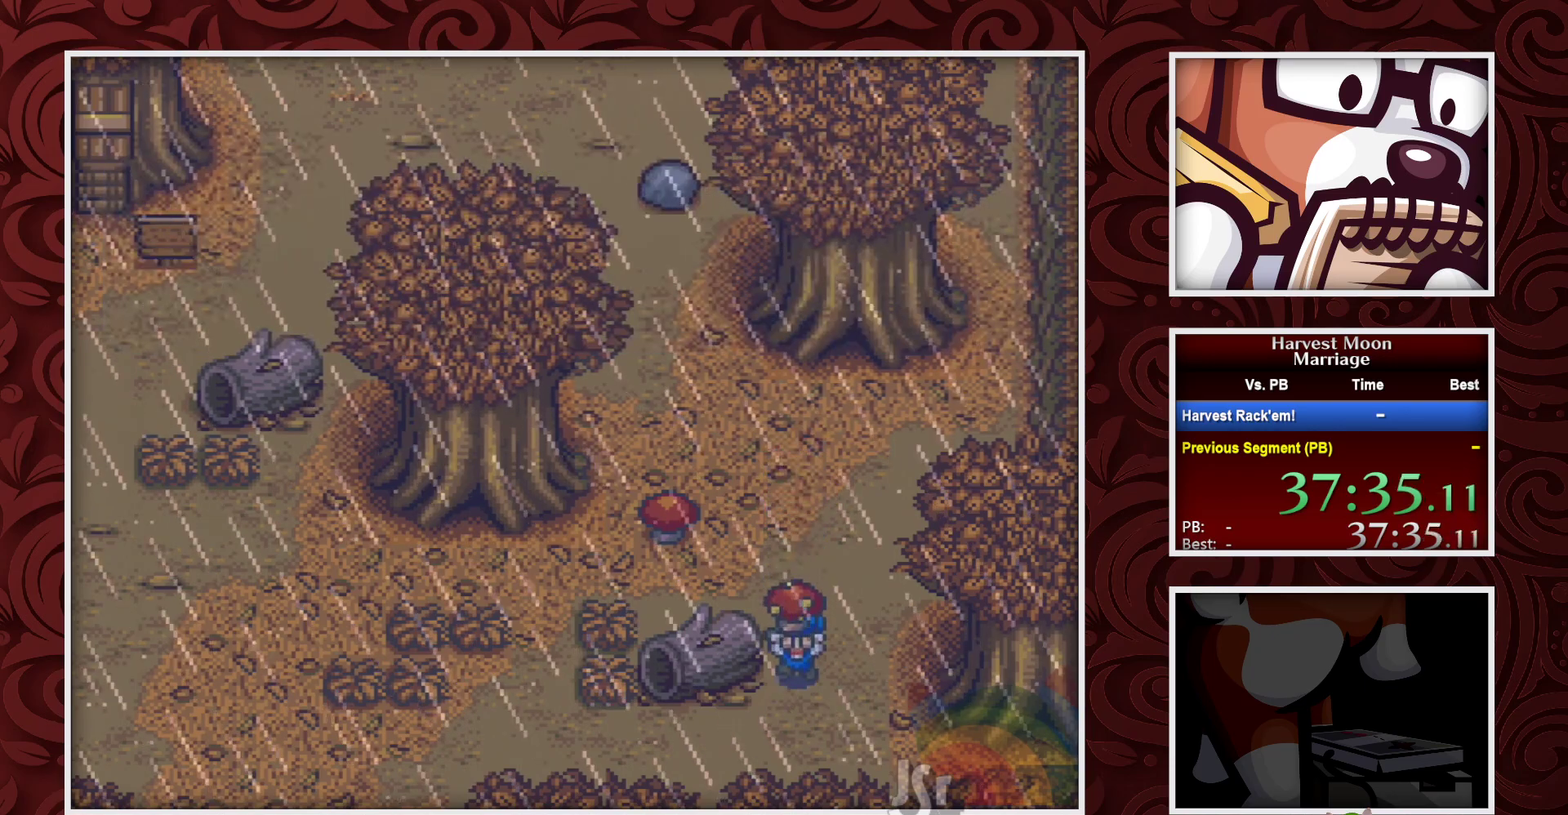
{"buttons": ["B", "DPAD_LEFT"], "events": [[267, "DPAD_LEFT", "down"], [283, "DPAD_DOWN", "up"]]}
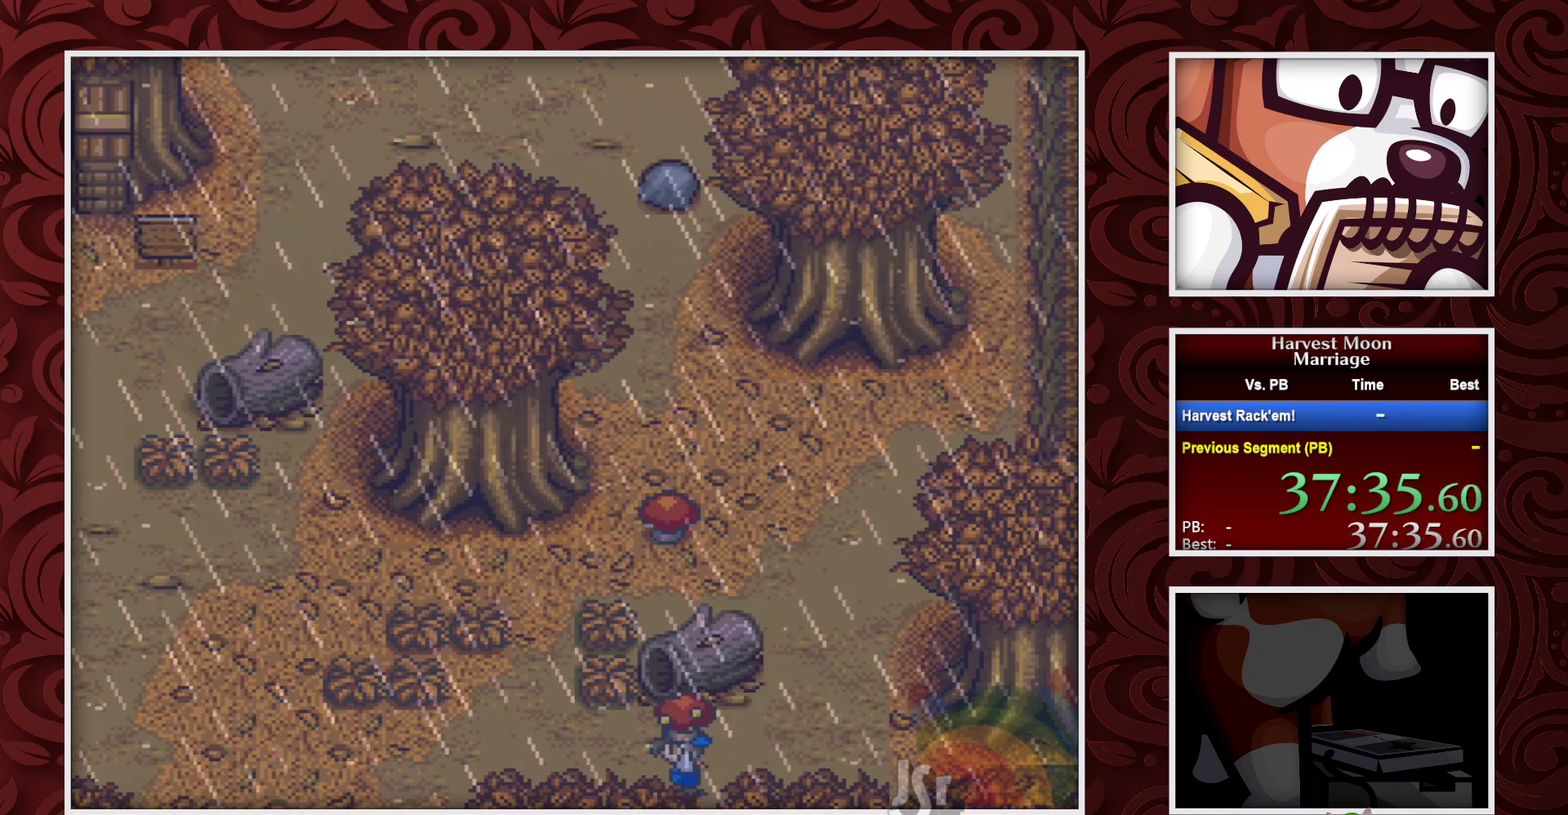
{"buttons": ["B"], "events": [[17, "DPAD_LEFT", "up"]]}
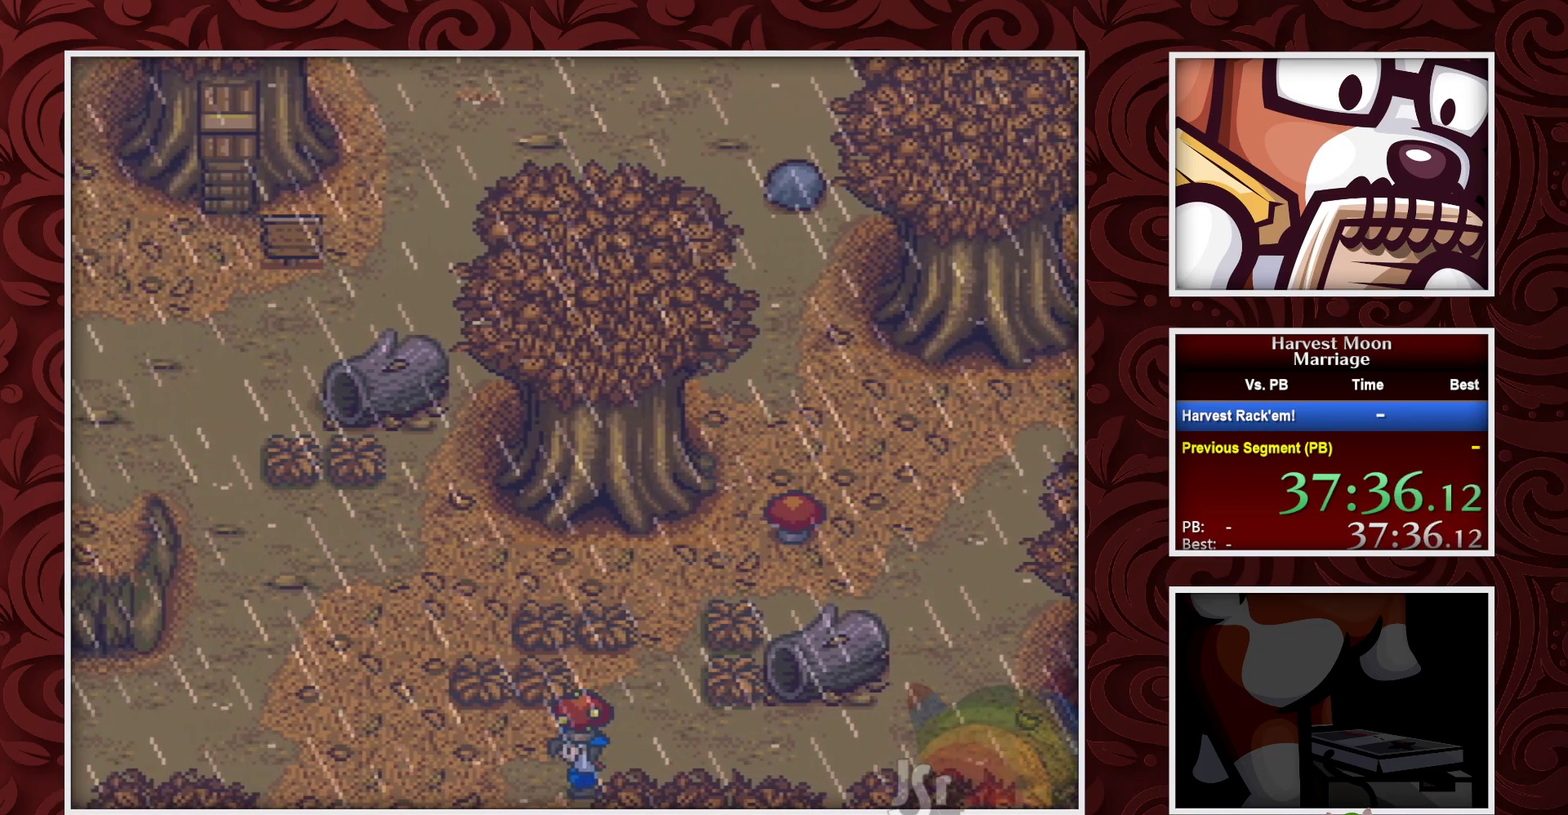
{"buttons": ["B"], "events": []}
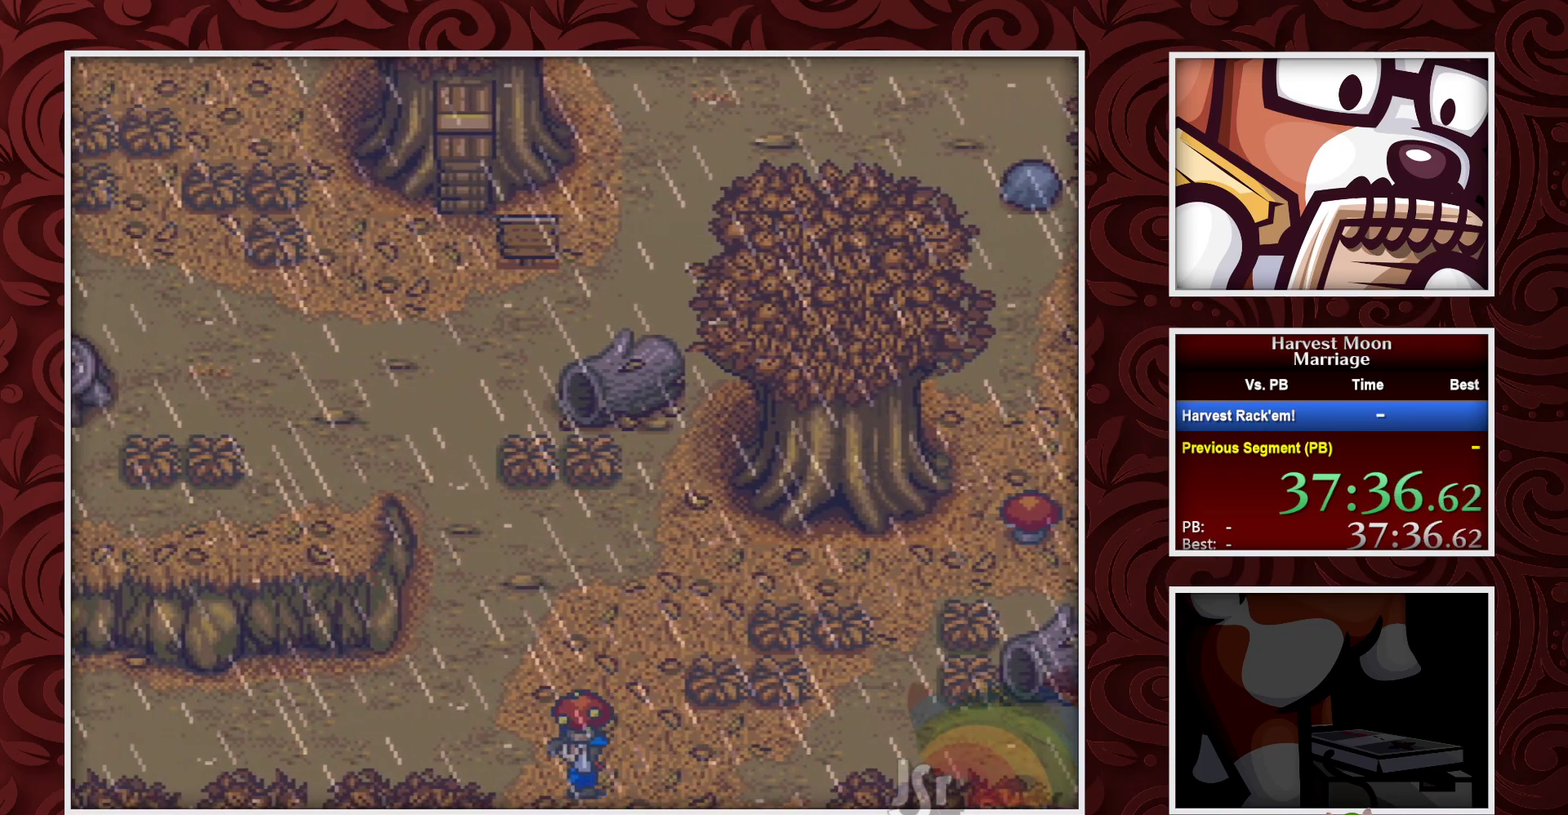
{"buttons": ["B"], "events": []}
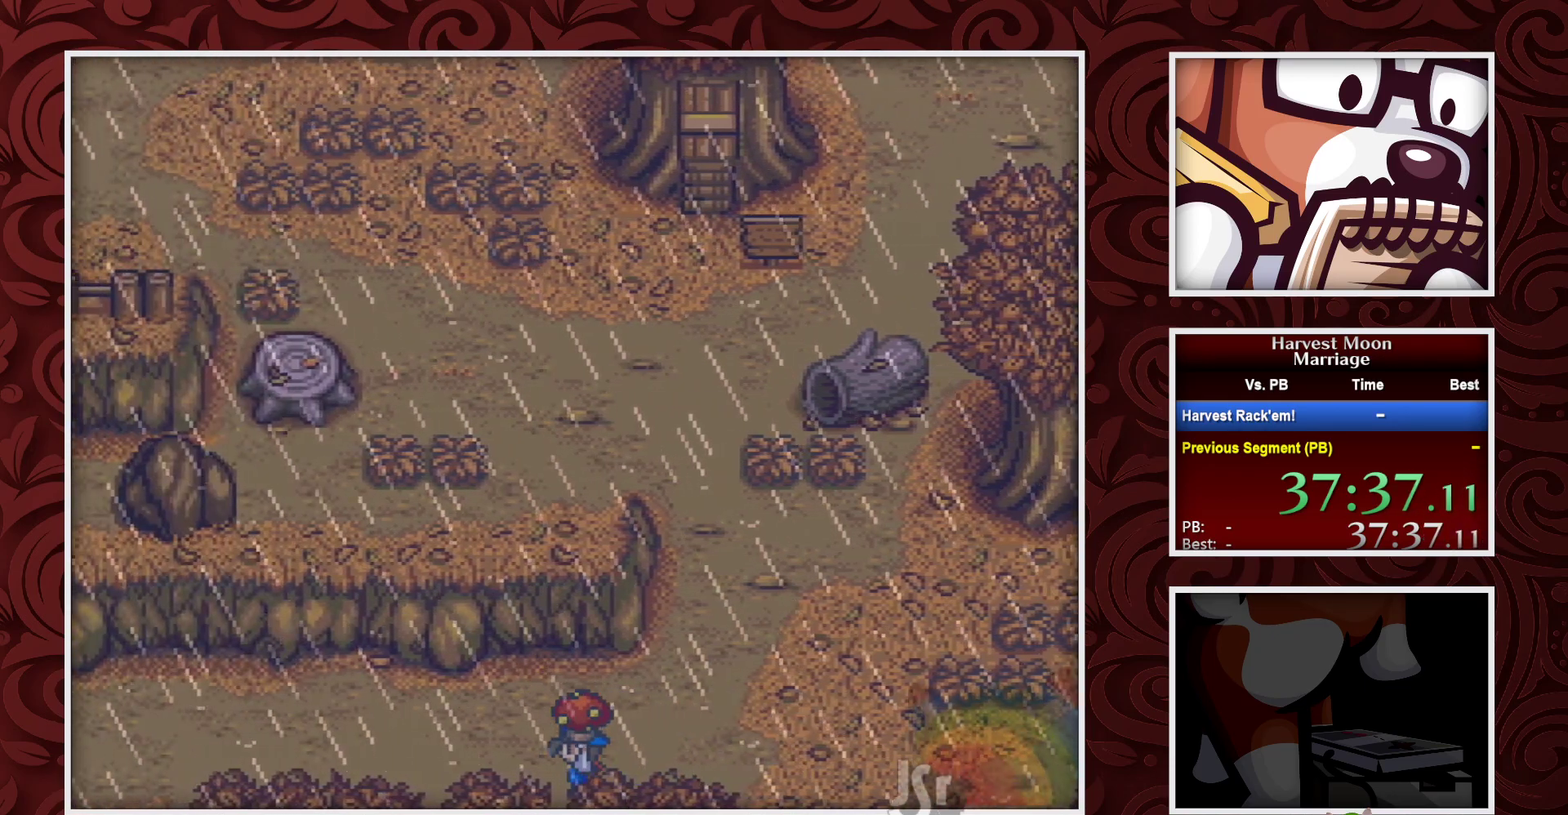
{"buttons": ["B"], "events": []}
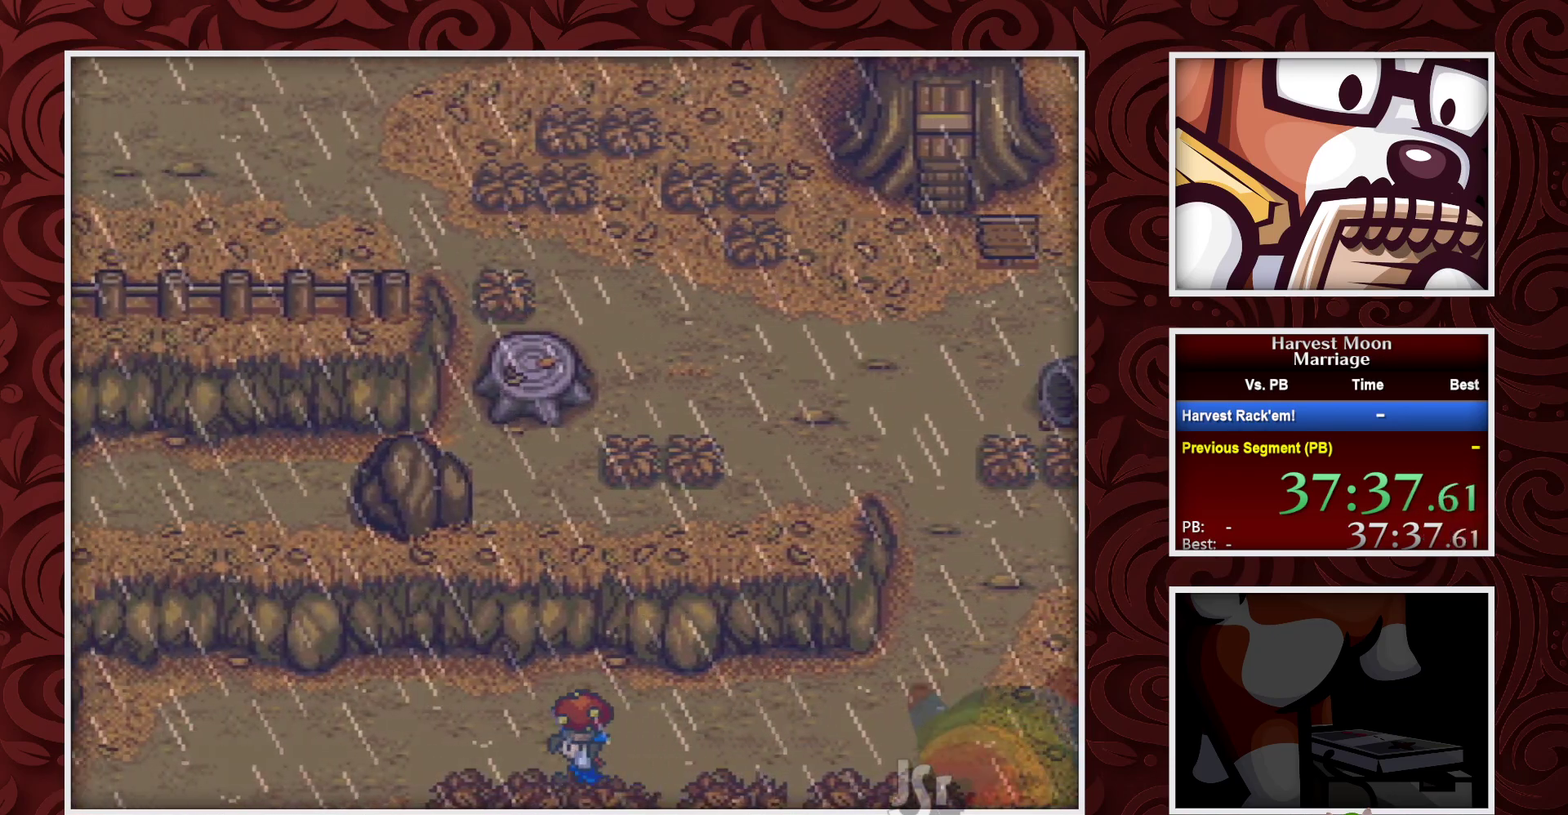
{"buttons": ["B"], "events": []}
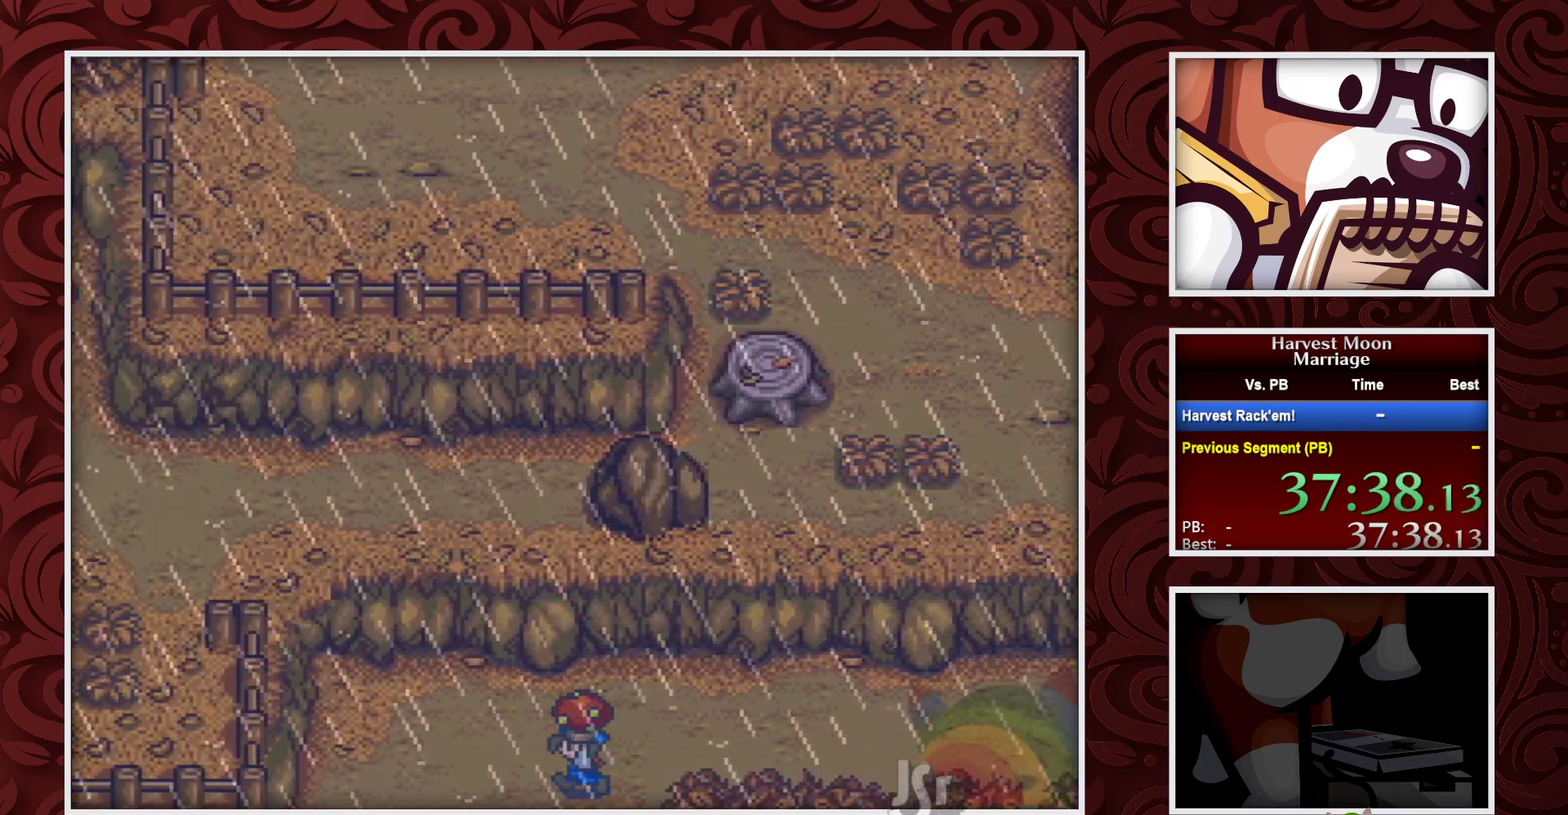
{"buttons": ["B"], "events": [[217, "DPAD_DOWN", "down"], [333, "DPAD_DOWN", "up"]]}